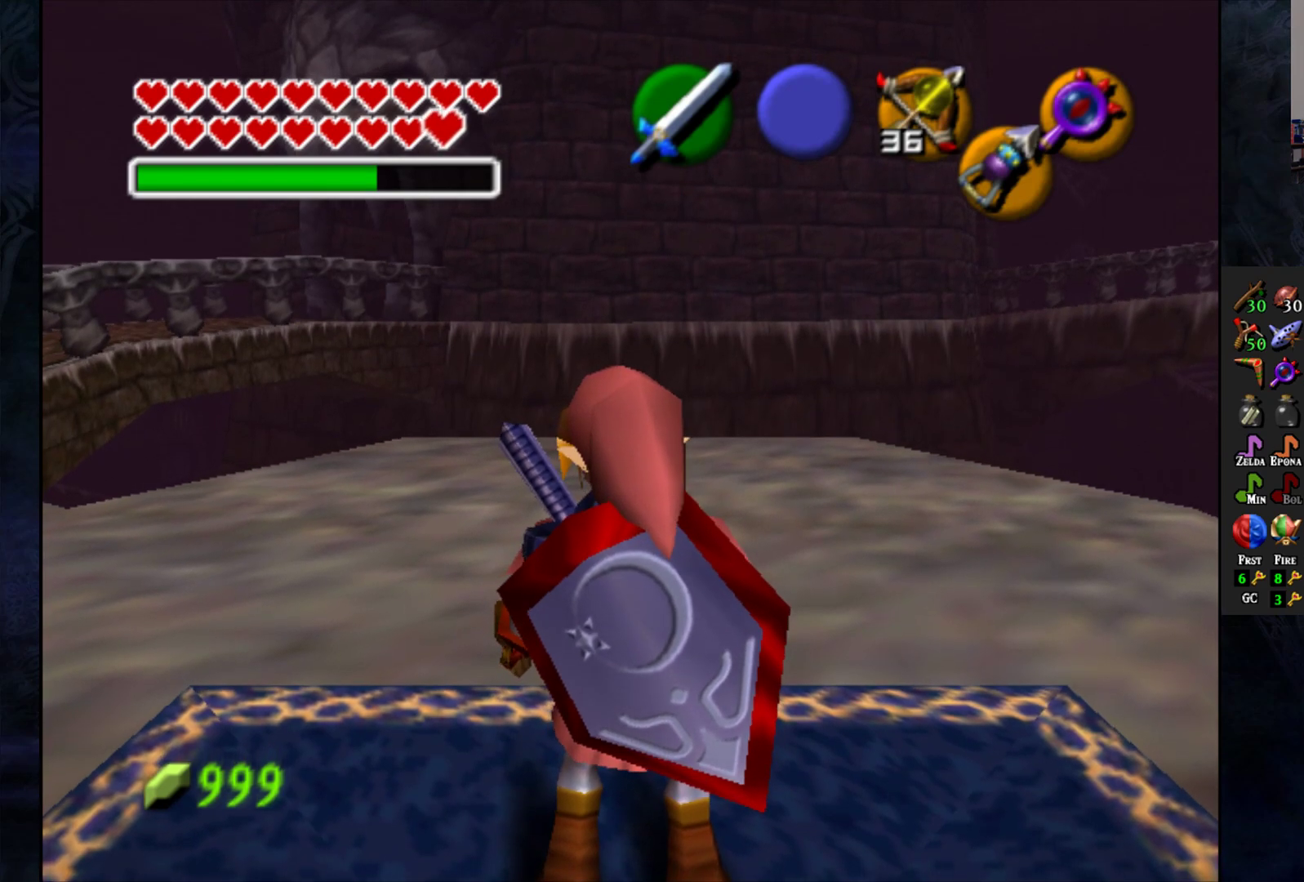
Gameplay with a controller (PlayStation layout); each line is a JSON object with the inputs held at the frame after it (dt_ms = milliseconds from this image to that frame). "events" lists button and stick changes between this image and that frame as [ms after this image, input, new state], when the widget could be followed in between. Not read: R1.
{"dt_ms": 500, "buttons": [], "left_stick": "up", "right_stick": "center", "events": [[100, "left_stick", "up-left"], [333, "left_stick", "up"]]}
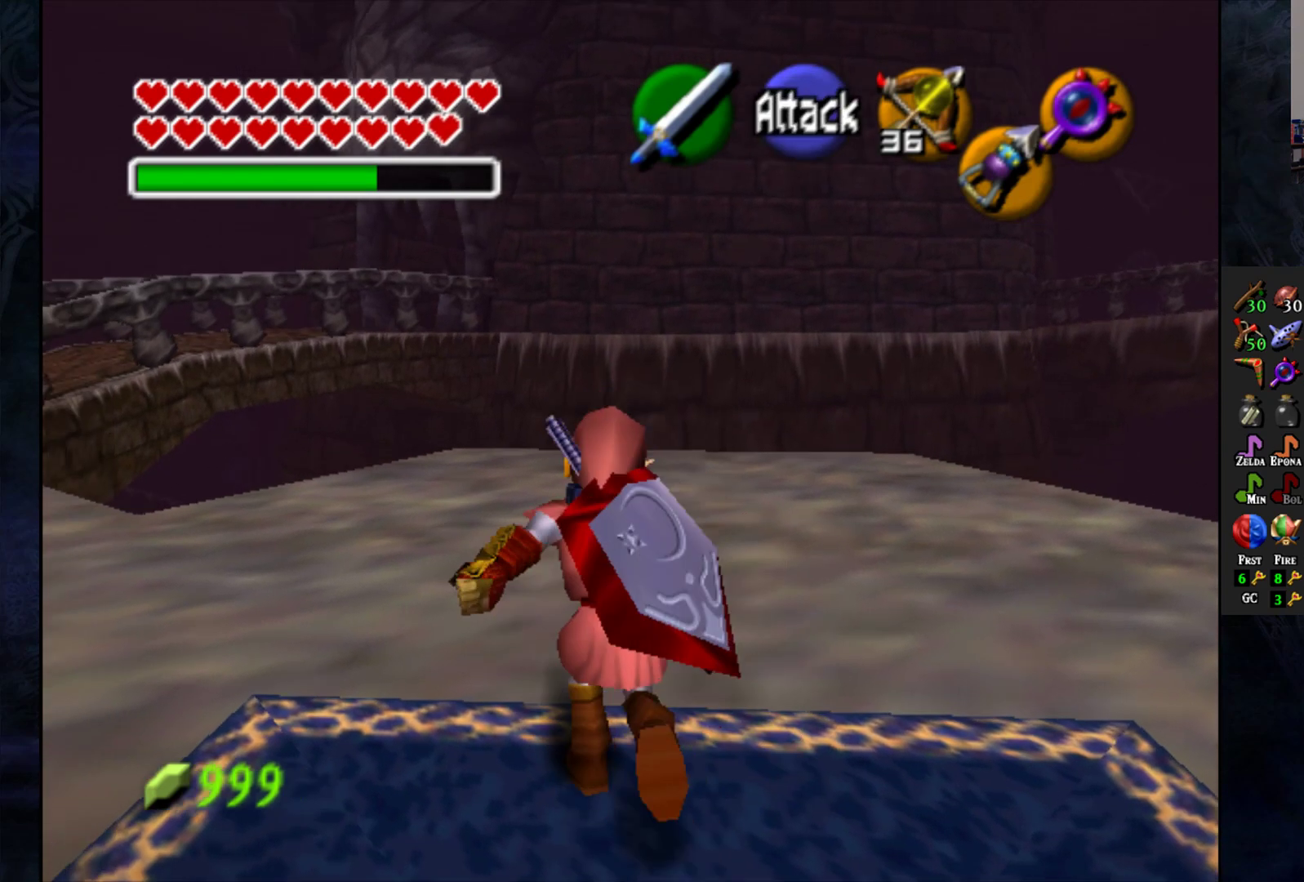
{"dt_ms": 500, "buttons": [], "left_stick": "center", "right_stick": "center", "events": [[33, "left_stick", "center"], [150, "left_stick", "down-left"], [300, "L1", "down"], [367, "left_stick", "center"], [400, "L1", "up"]]}
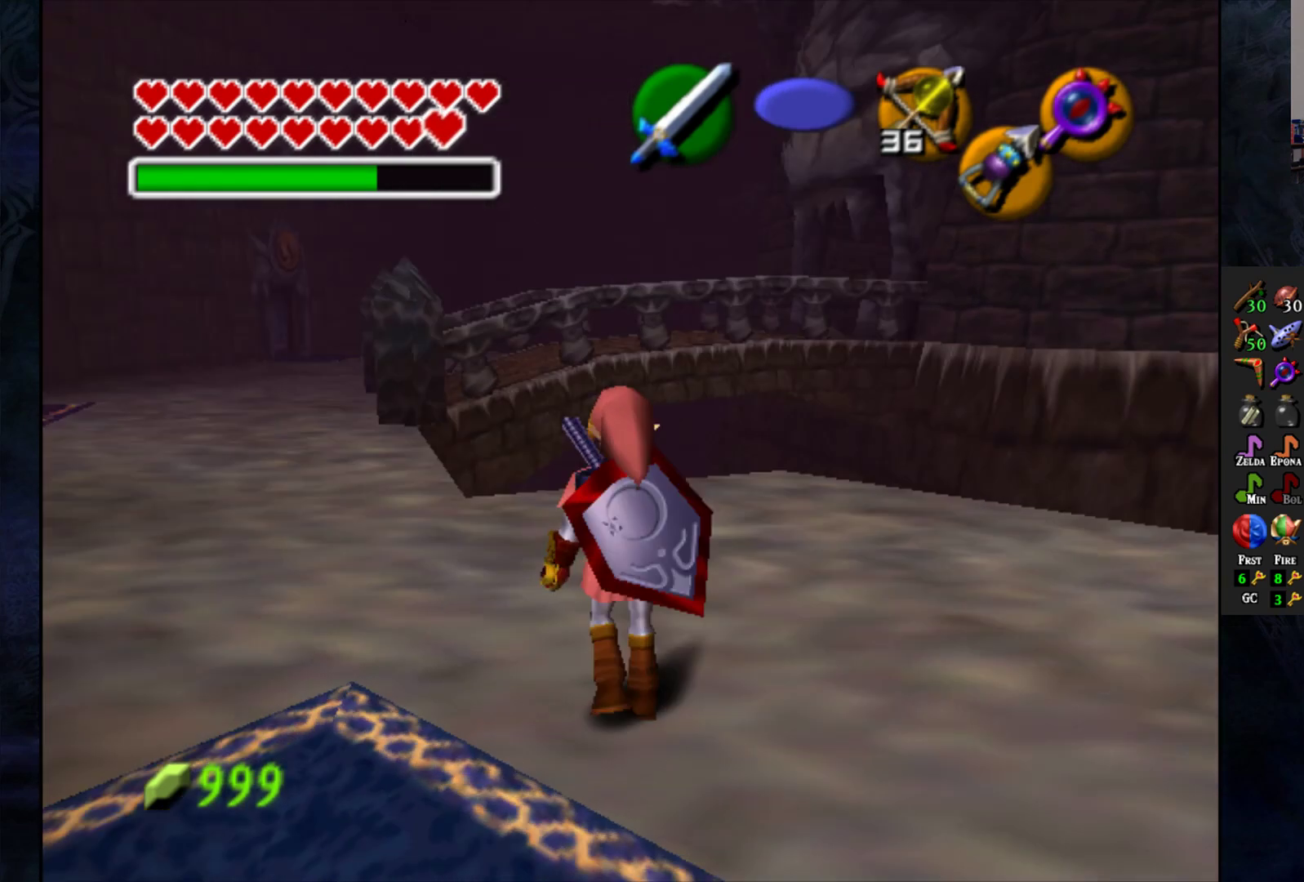
{"dt_ms": 500, "buttons": [], "left_stick": "up", "right_stick": "center", "events": [[117, "left_stick", "up"]]}
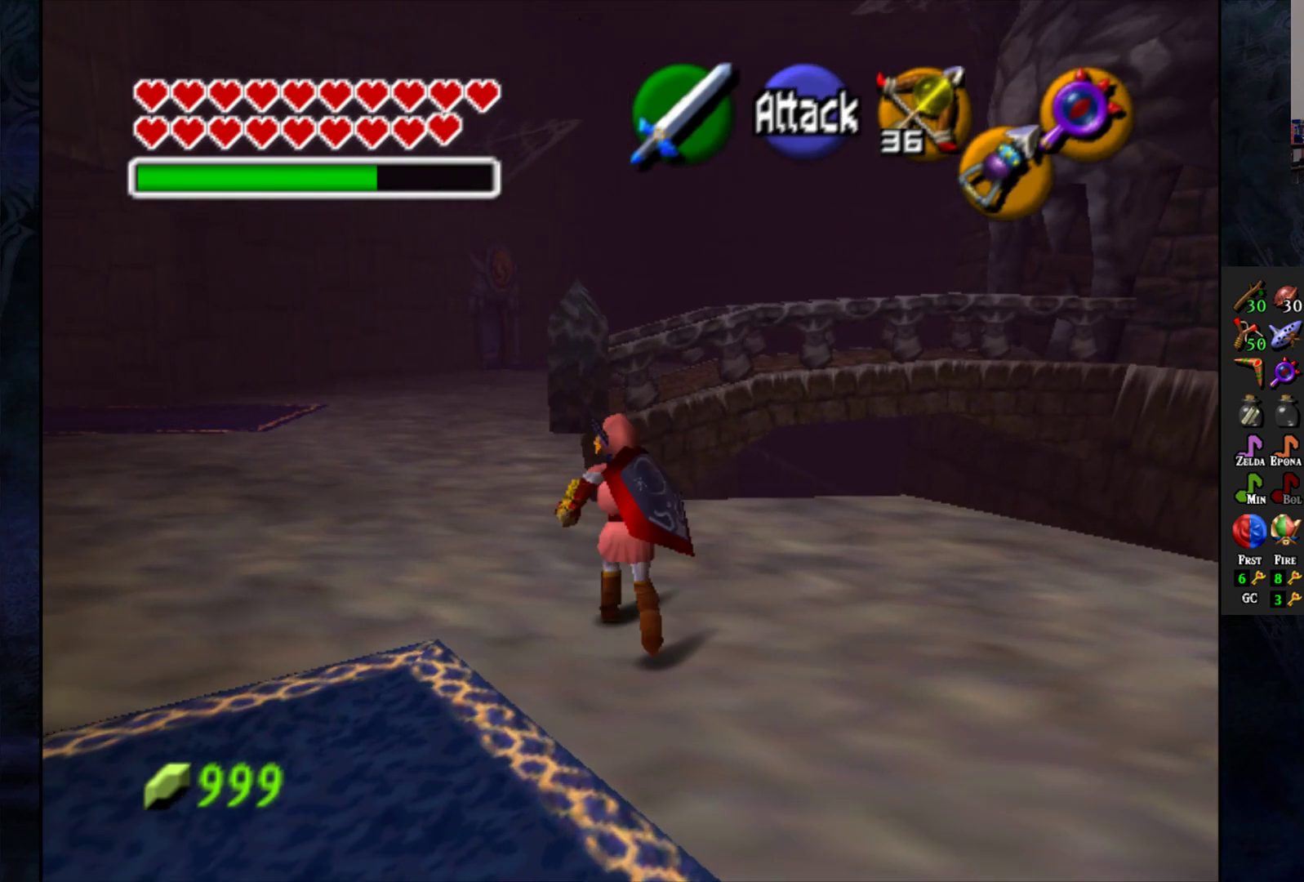
{"dt_ms": 500, "buttons": [], "left_stick": "up", "right_stick": "center", "events": []}
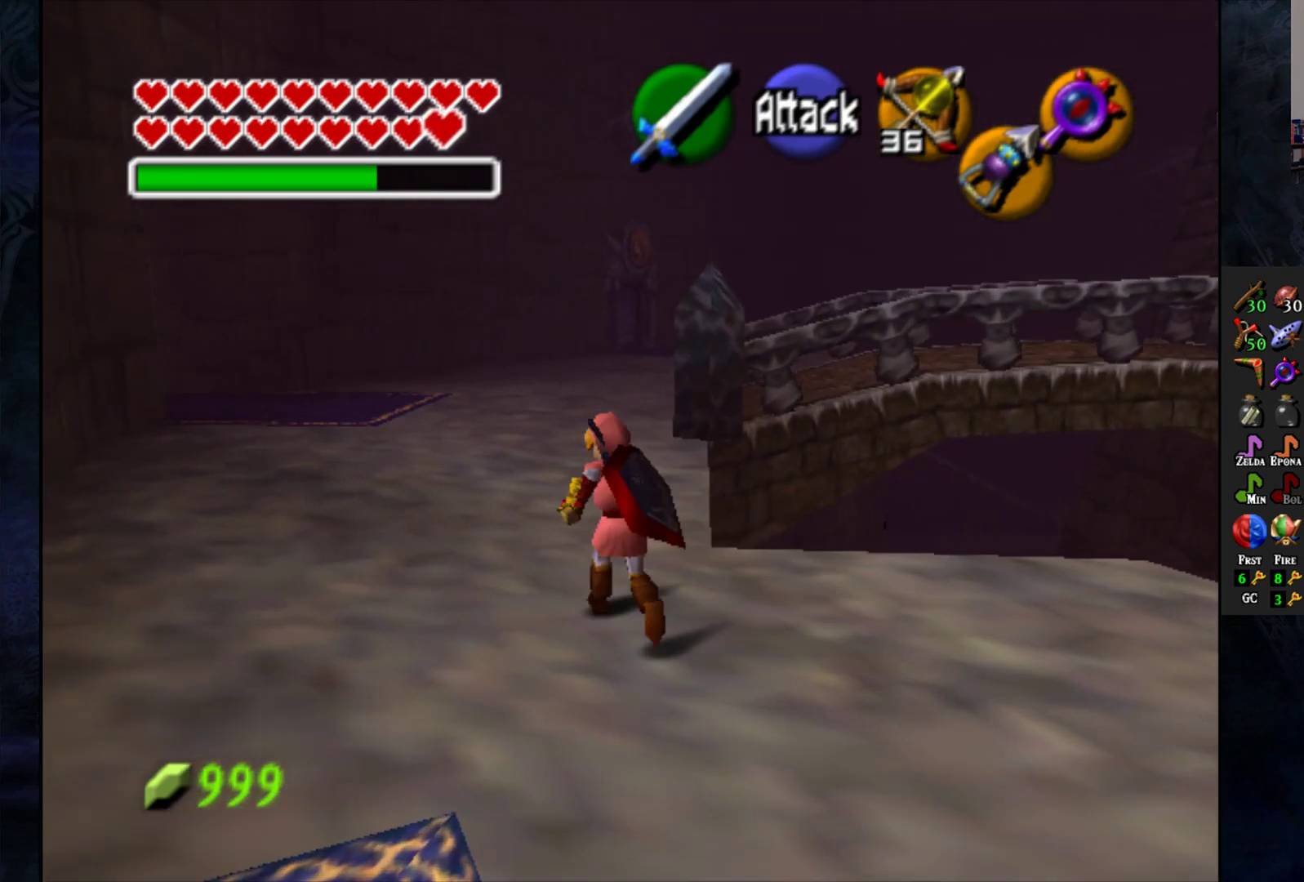
{"dt_ms": 500, "buttons": ["CROSS"], "left_stick": "up", "right_stick": "center", "events": [[383, "CROSS", "down"]]}
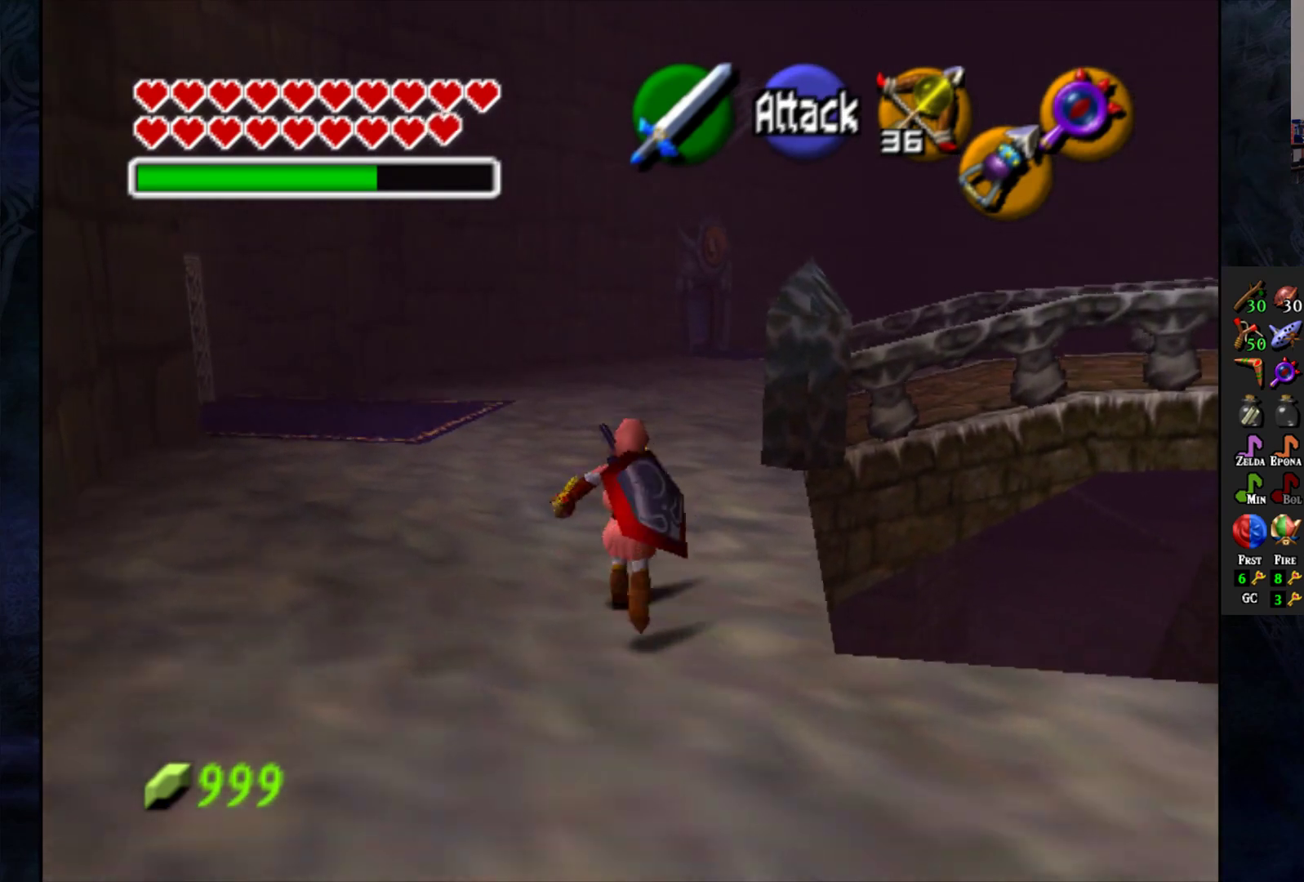
{"dt_ms": 500, "buttons": [], "left_stick": "up", "right_stick": "center", "events": [[283, "CROSS", "up"]]}
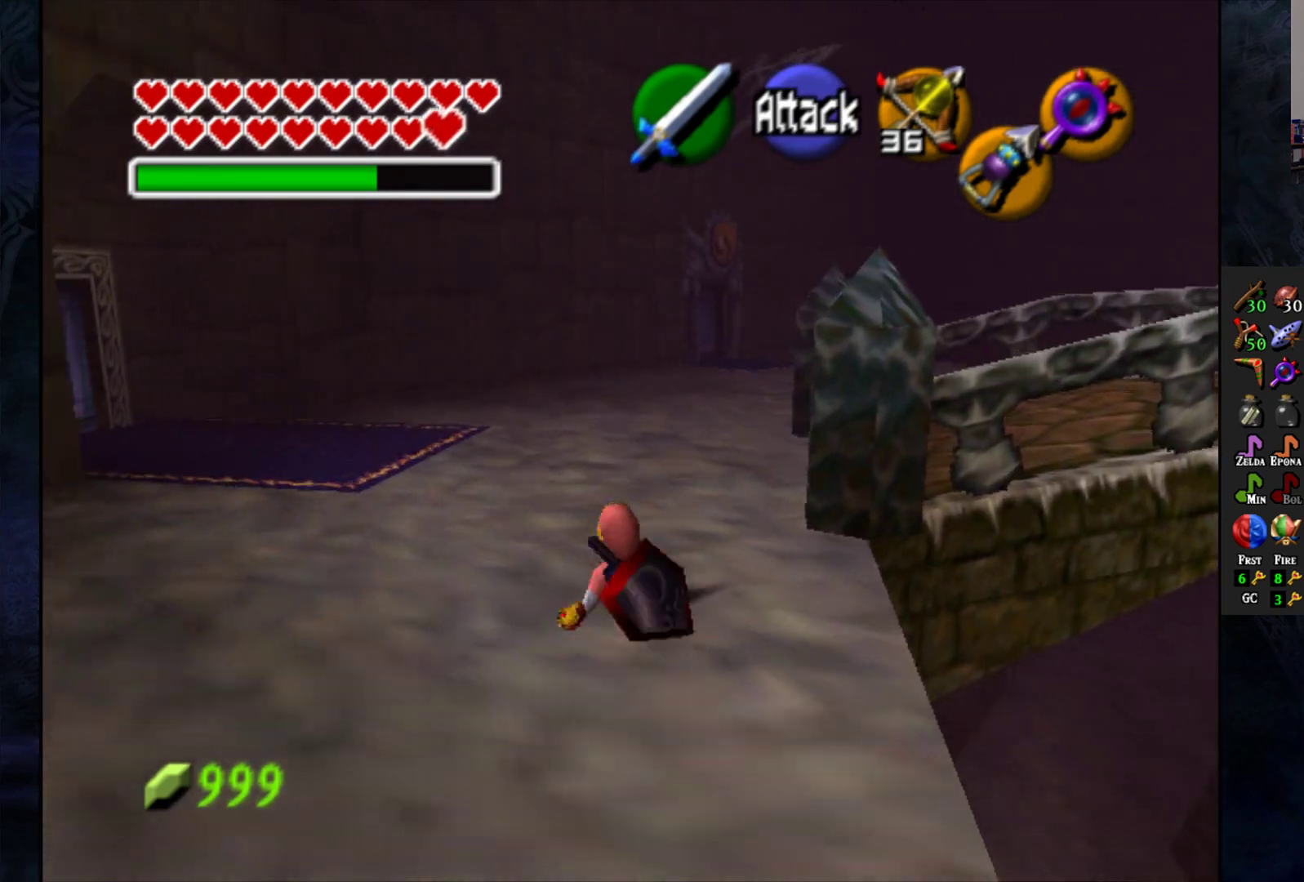
{"dt_ms": 500, "buttons": [], "left_stick": "up", "right_stick": "center", "events": []}
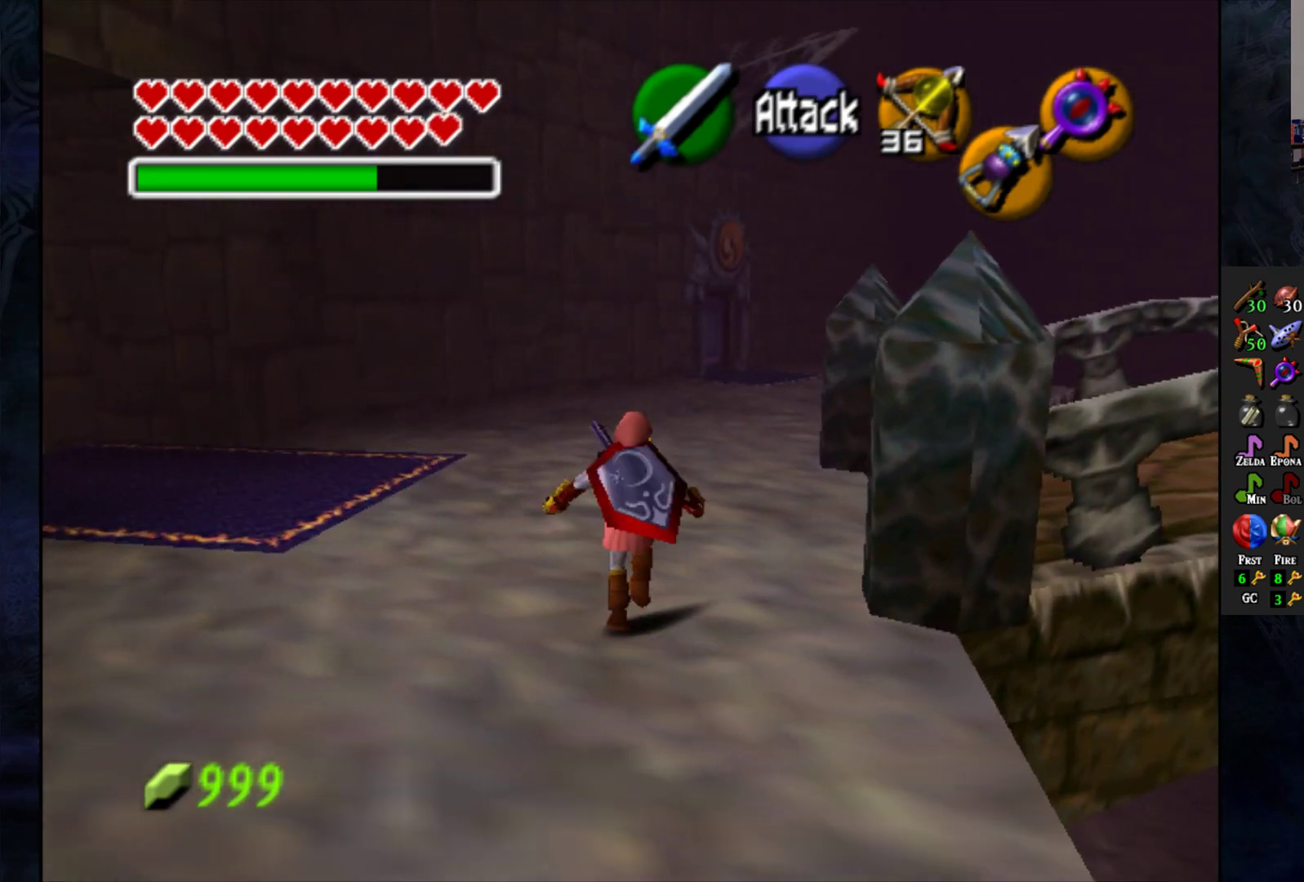
{"dt_ms": 500, "buttons": ["L1"], "left_stick": "up-right", "right_stick": "center", "events": [[117, "left_stick", "up-right"], [233, "left_stick", "right"], [433, "L1", "down"], [450, "left_stick", "up-right"]]}
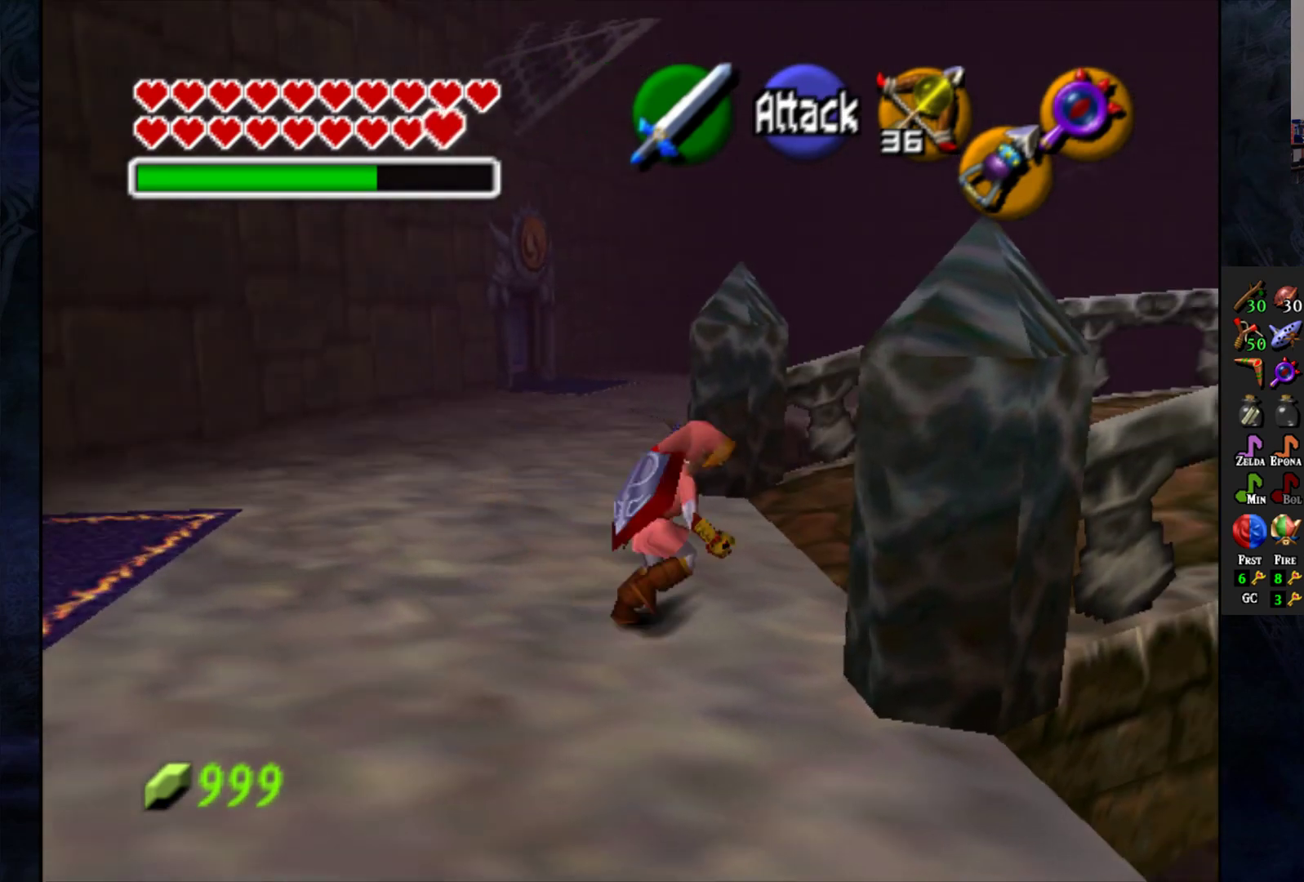
{"dt_ms": 500, "buttons": [], "left_stick": "up", "right_stick": "center", "events": [[33, "left_stick", "center"], [67, "L1", "up"], [333, "left_stick", "up"]]}
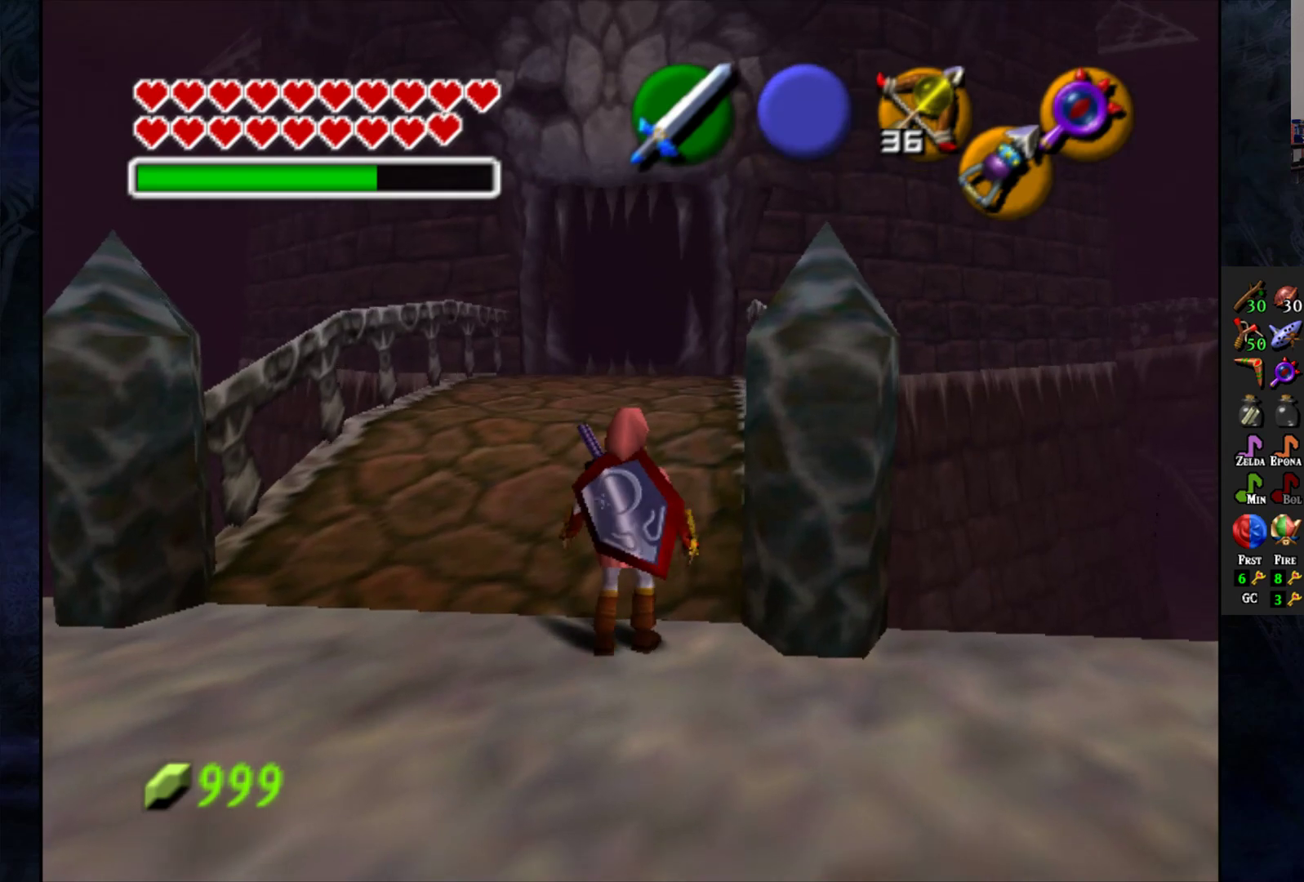
{"dt_ms": 500, "buttons": [], "left_stick": "up", "right_stick": "center", "events": []}
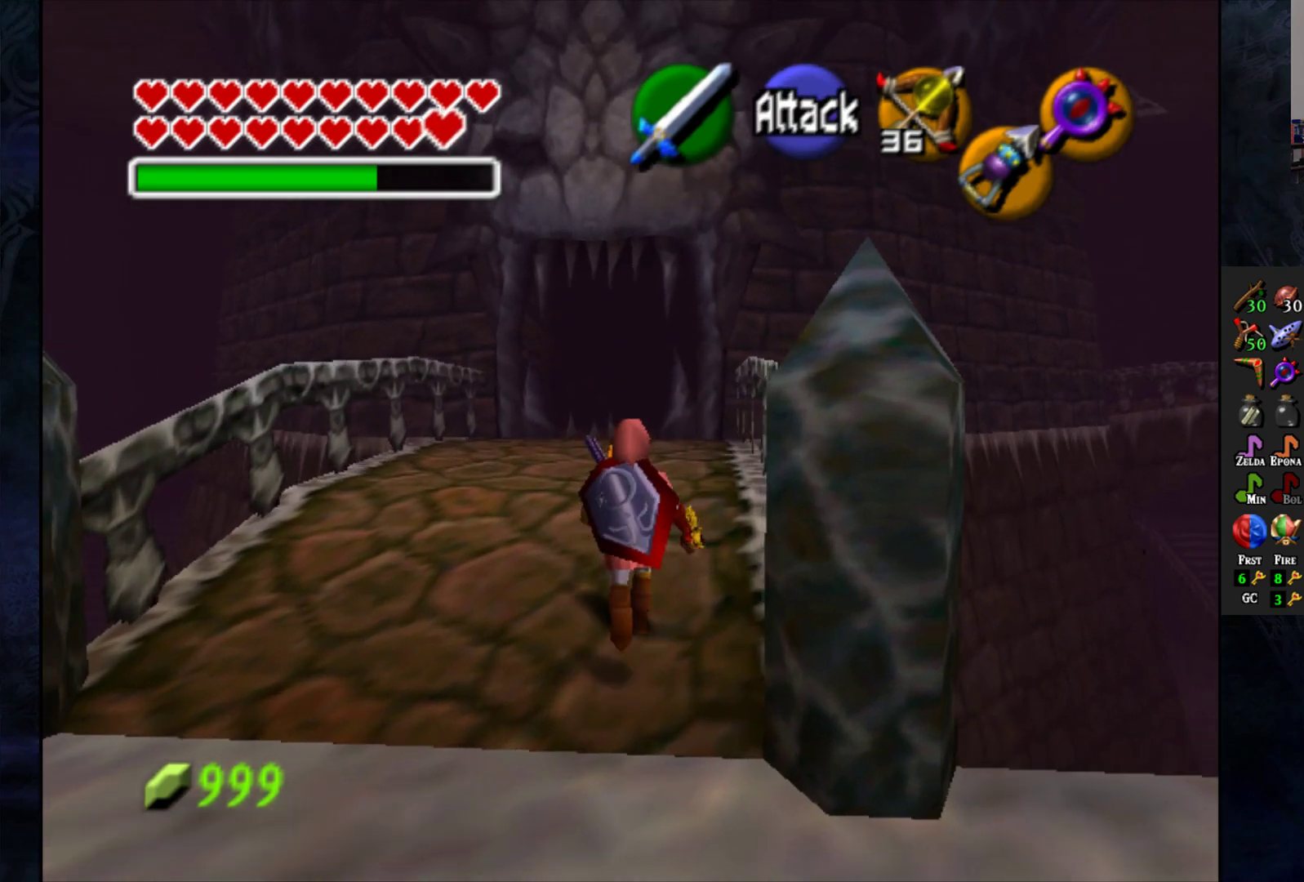
{"dt_ms": 500, "buttons": [], "left_stick": "up", "right_stick": "center", "events": []}
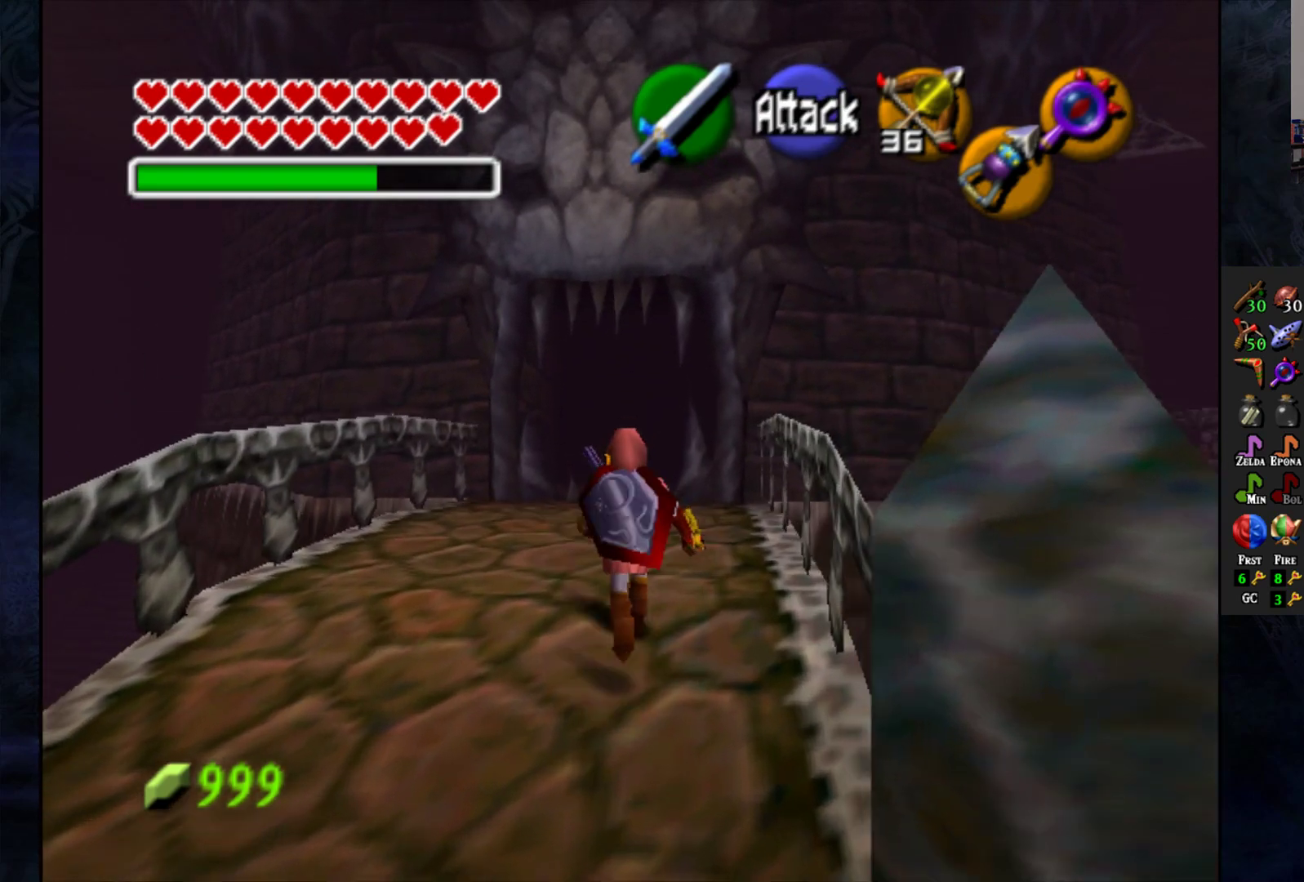
{"dt_ms": 500, "buttons": [], "left_stick": "up", "right_stick": "center", "events": []}
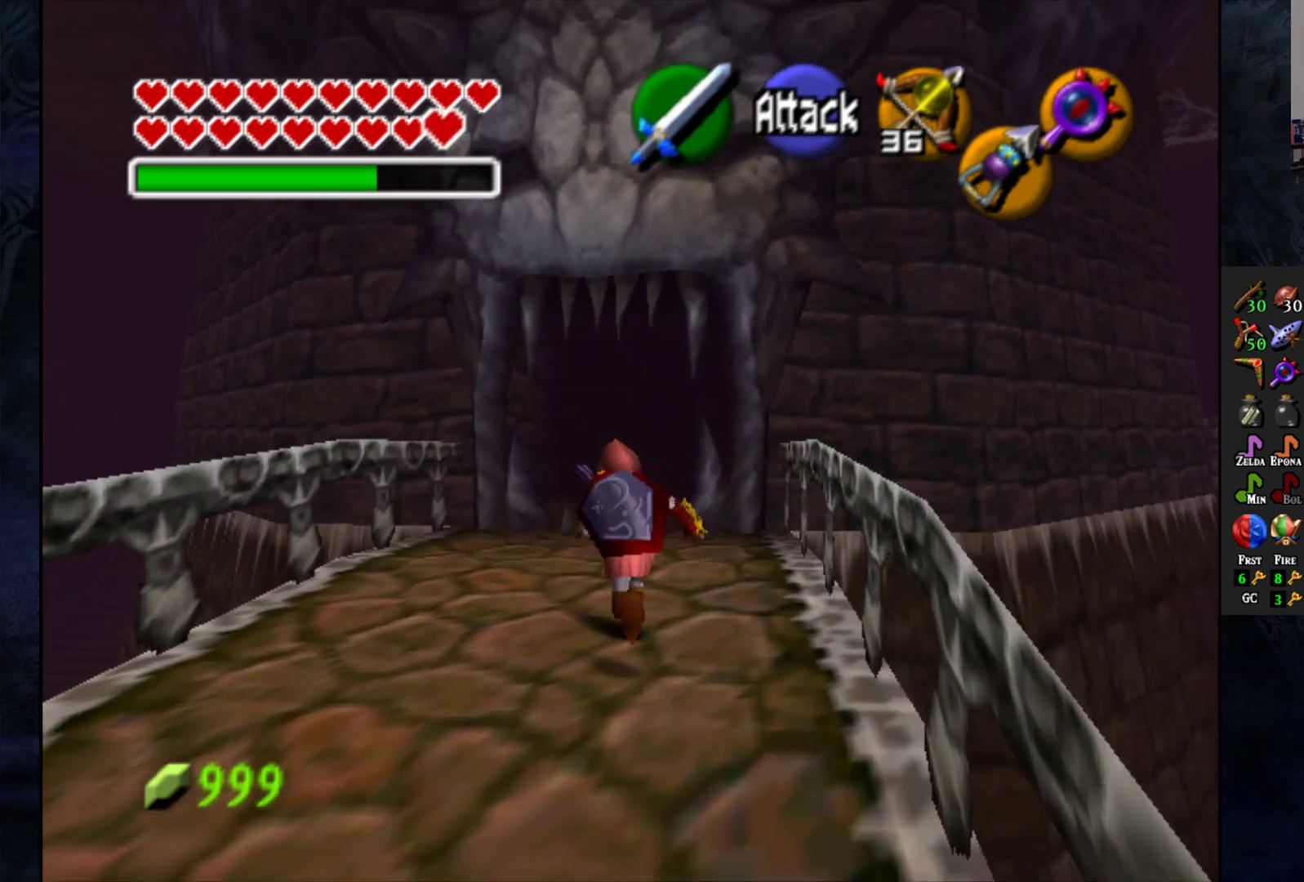
{"dt_ms": 500, "buttons": [], "left_stick": "up", "right_stick": "center", "events": []}
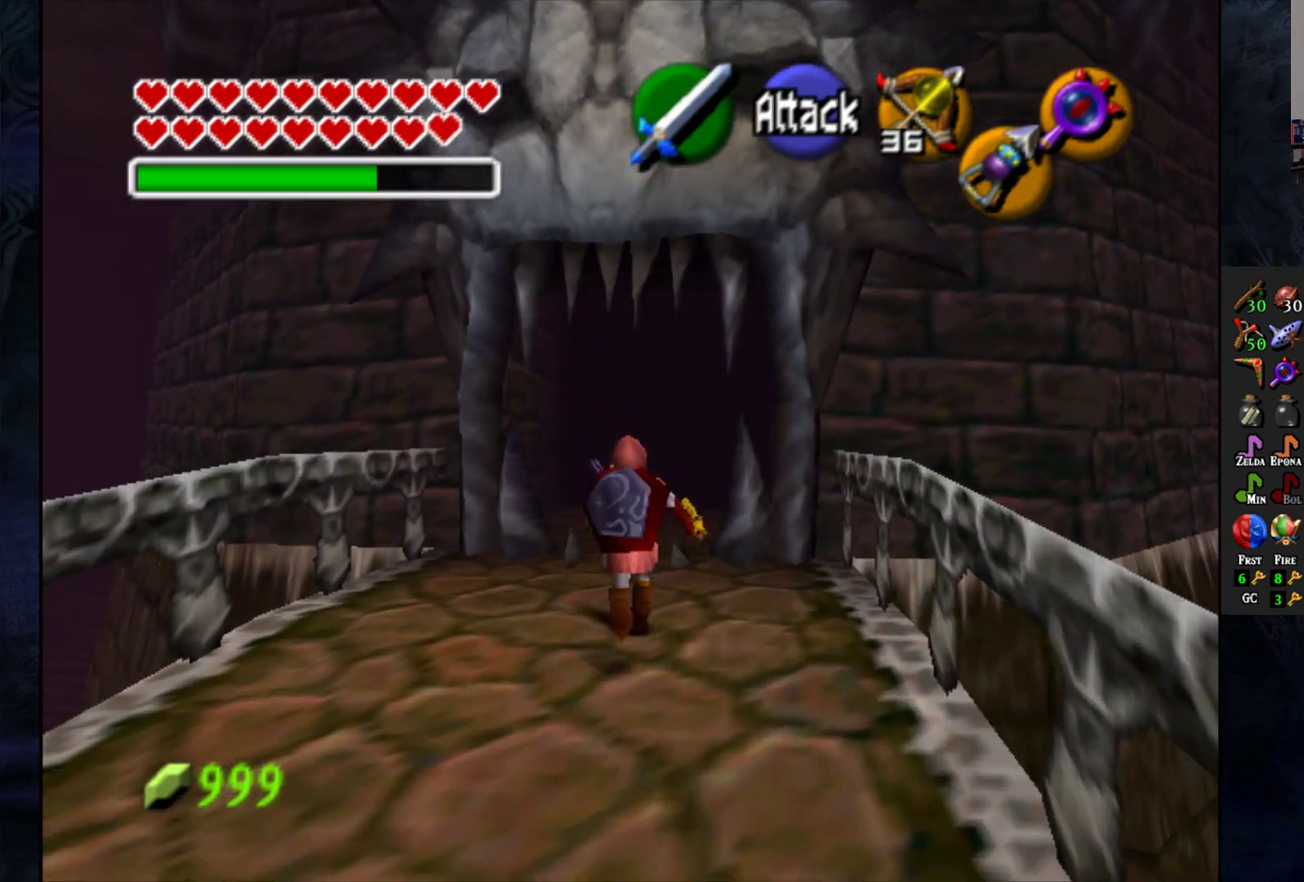
{"dt_ms": 500, "buttons": [], "left_stick": "up", "right_stick": "center", "events": []}
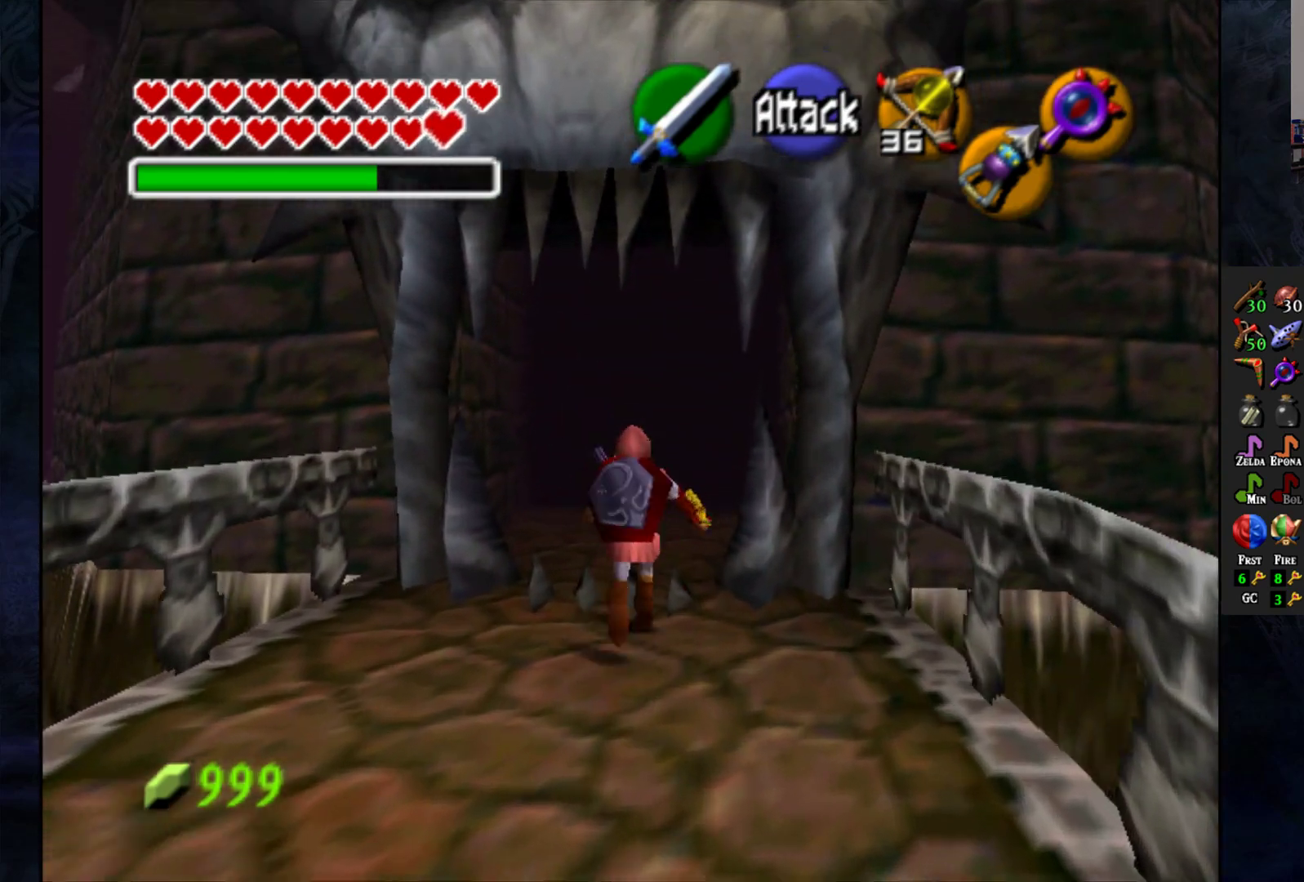
{"dt_ms": 500, "buttons": [], "left_stick": "up", "right_stick": "center", "events": [[317, "CROSS", "down"], [483, "CROSS", "up"]]}
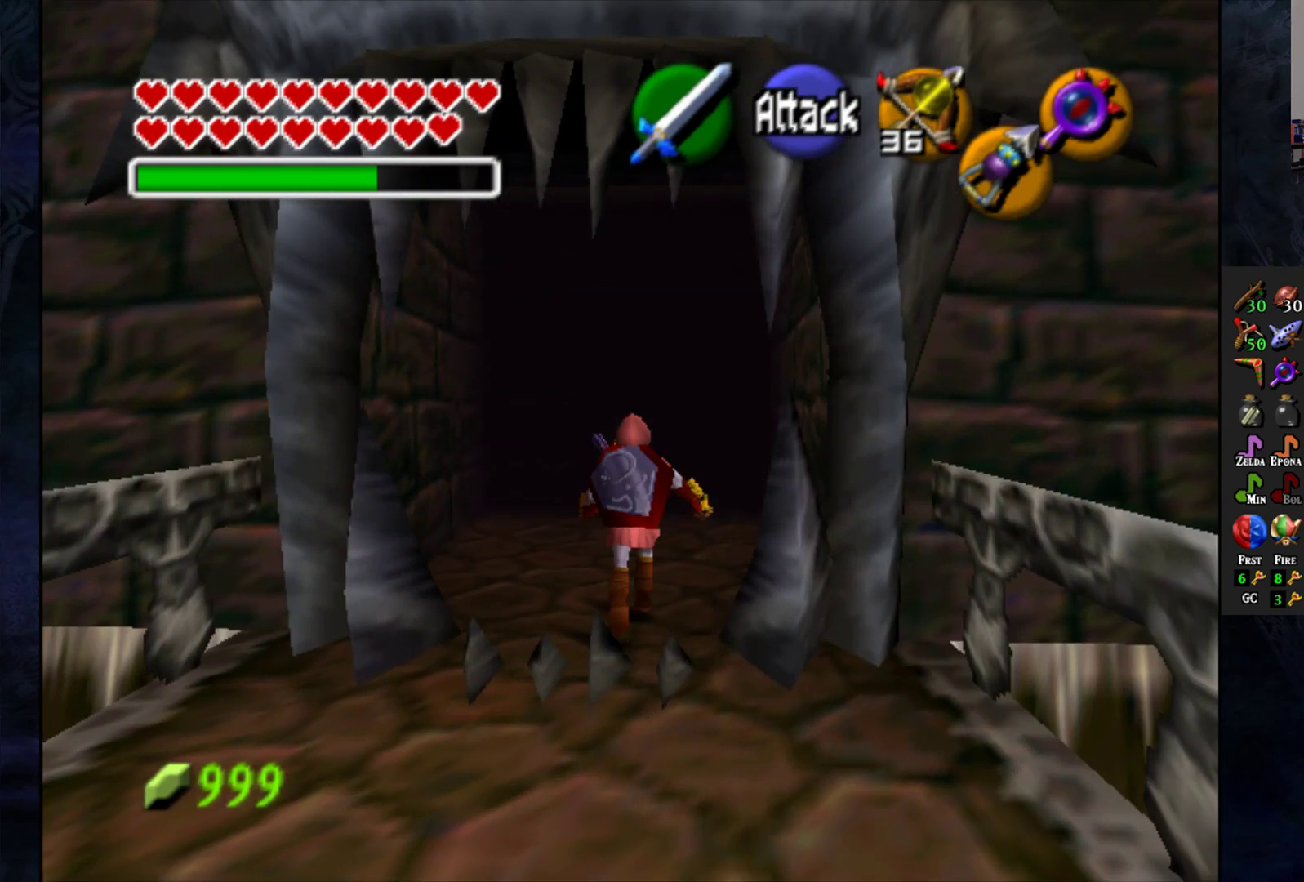
{"dt_ms": 500, "buttons": [], "left_stick": "up", "right_stick": "center", "events": []}
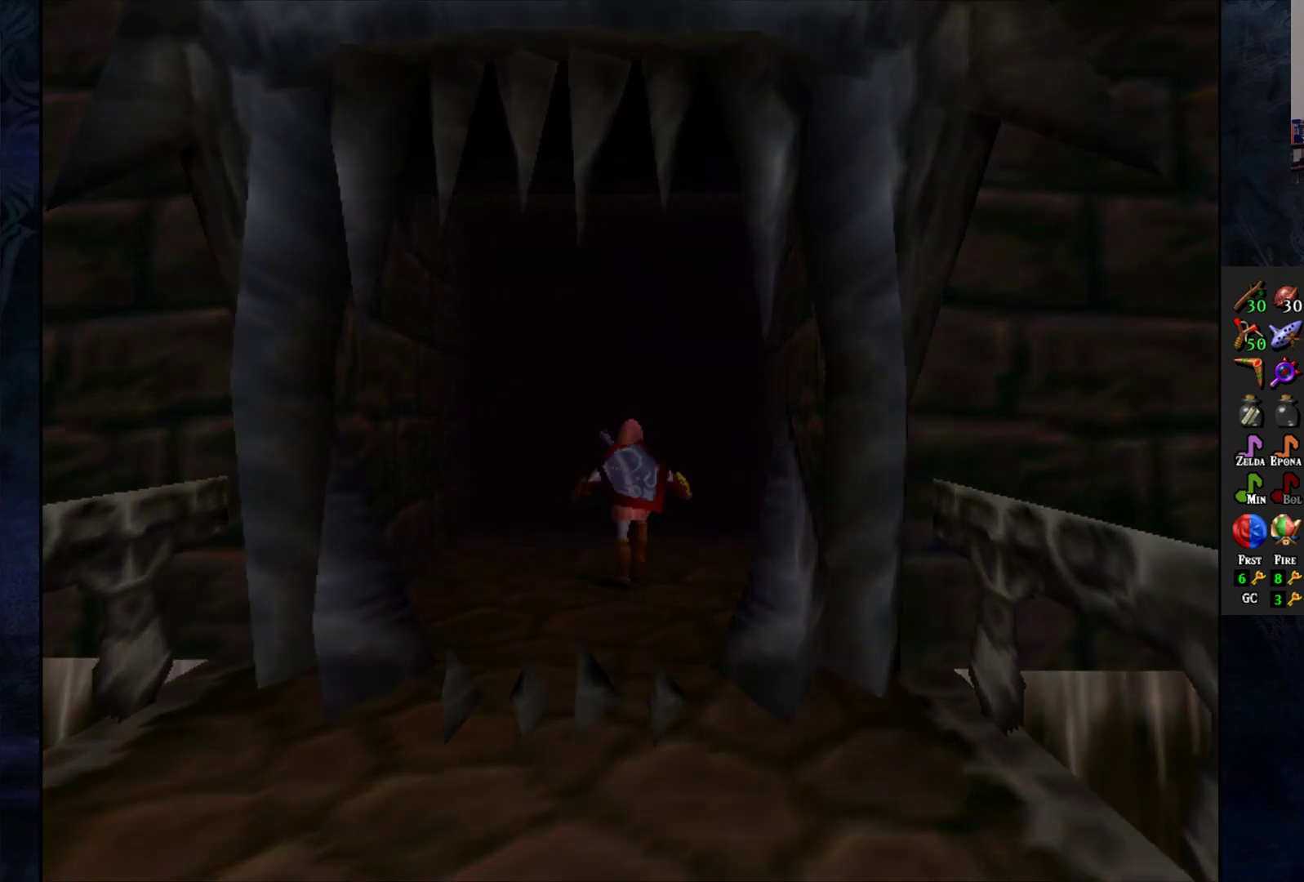
{"dt_ms": 500, "buttons": [], "left_stick": "center", "right_stick": "center", "events": [[17, "left_stick", "center"]]}
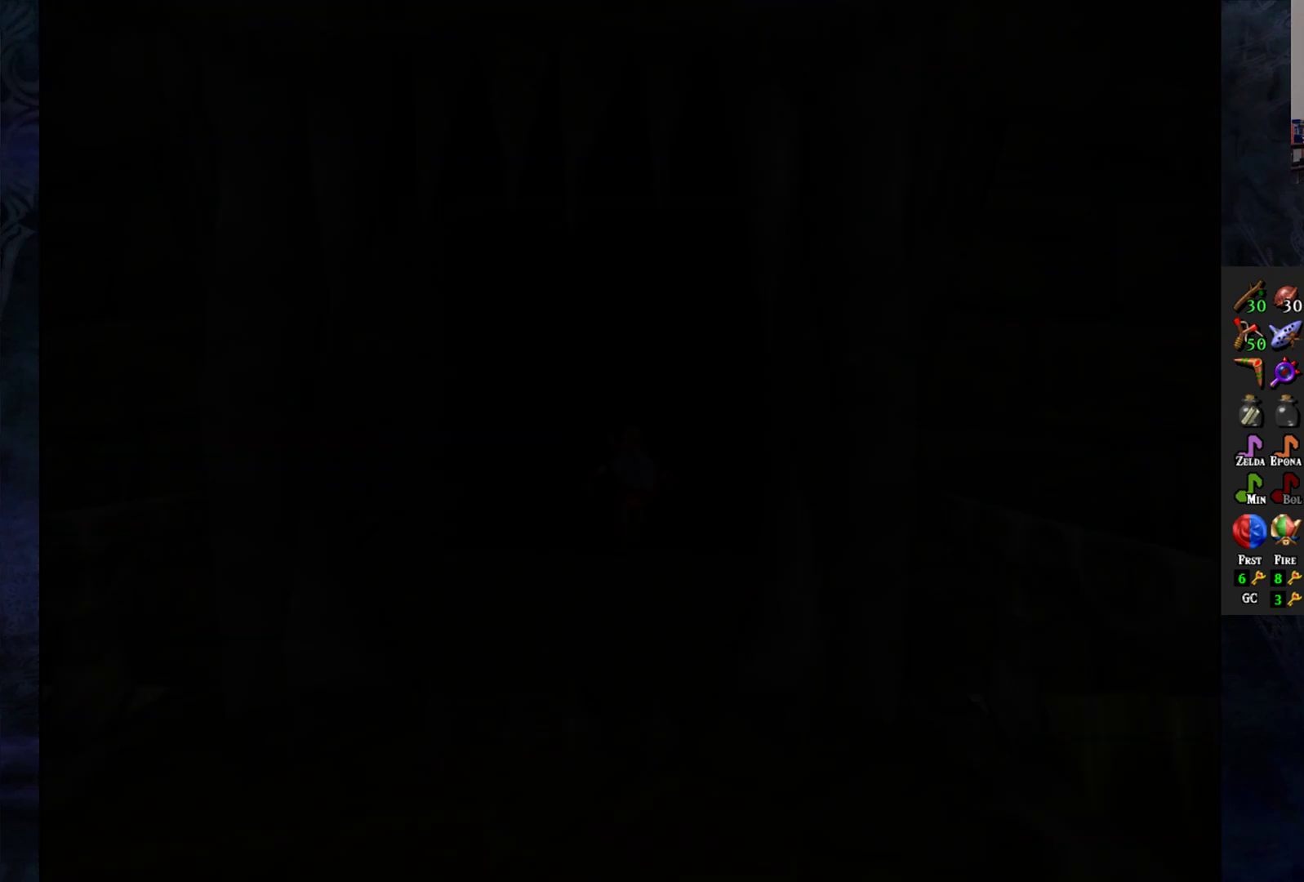
{"dt_ms": 500, "buttons": [], "left_stick": "center", "right_stick": "center", "events": []}
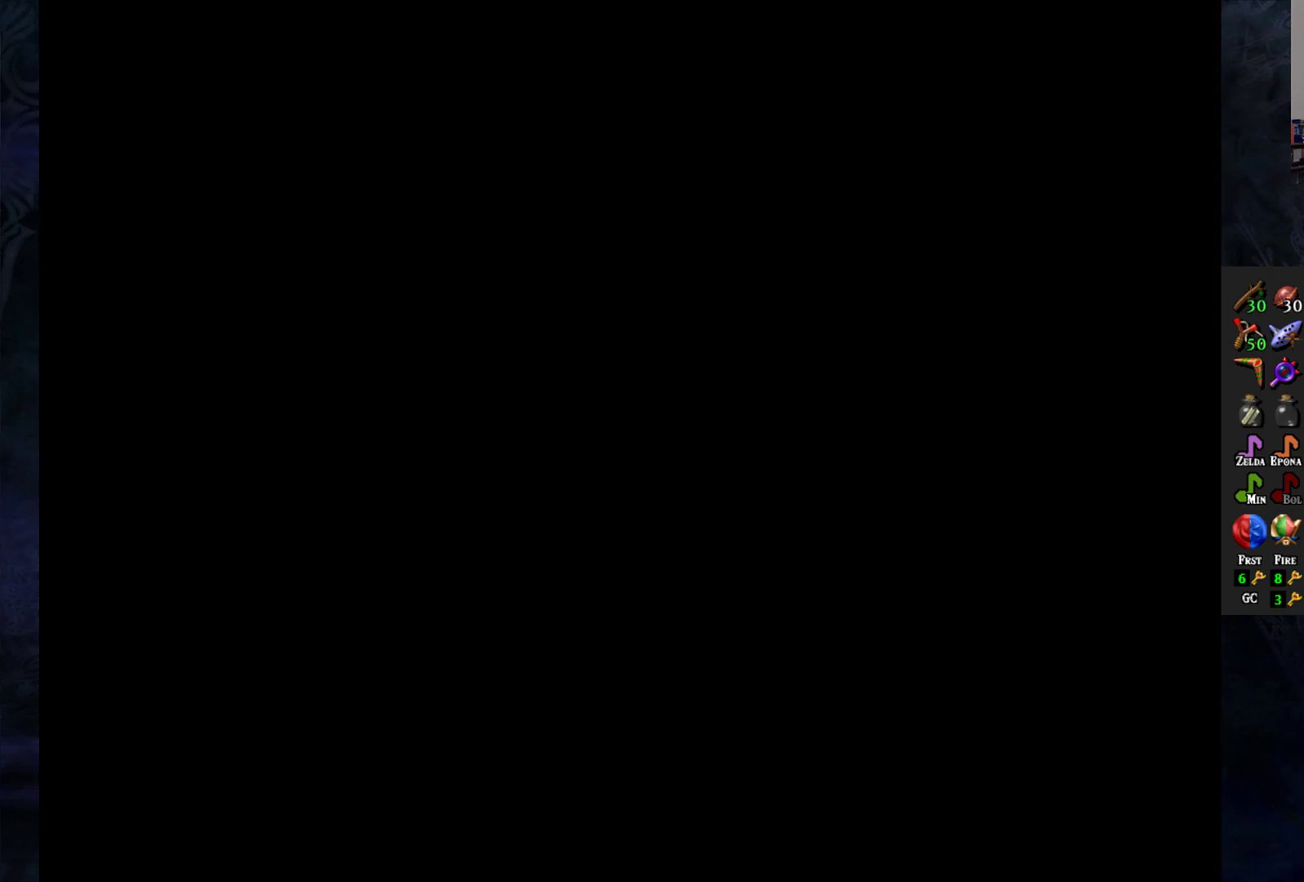
{"dt_ms": 500, "buttons": [], "left_stick": "center", "right_stick": "center", "events": []}
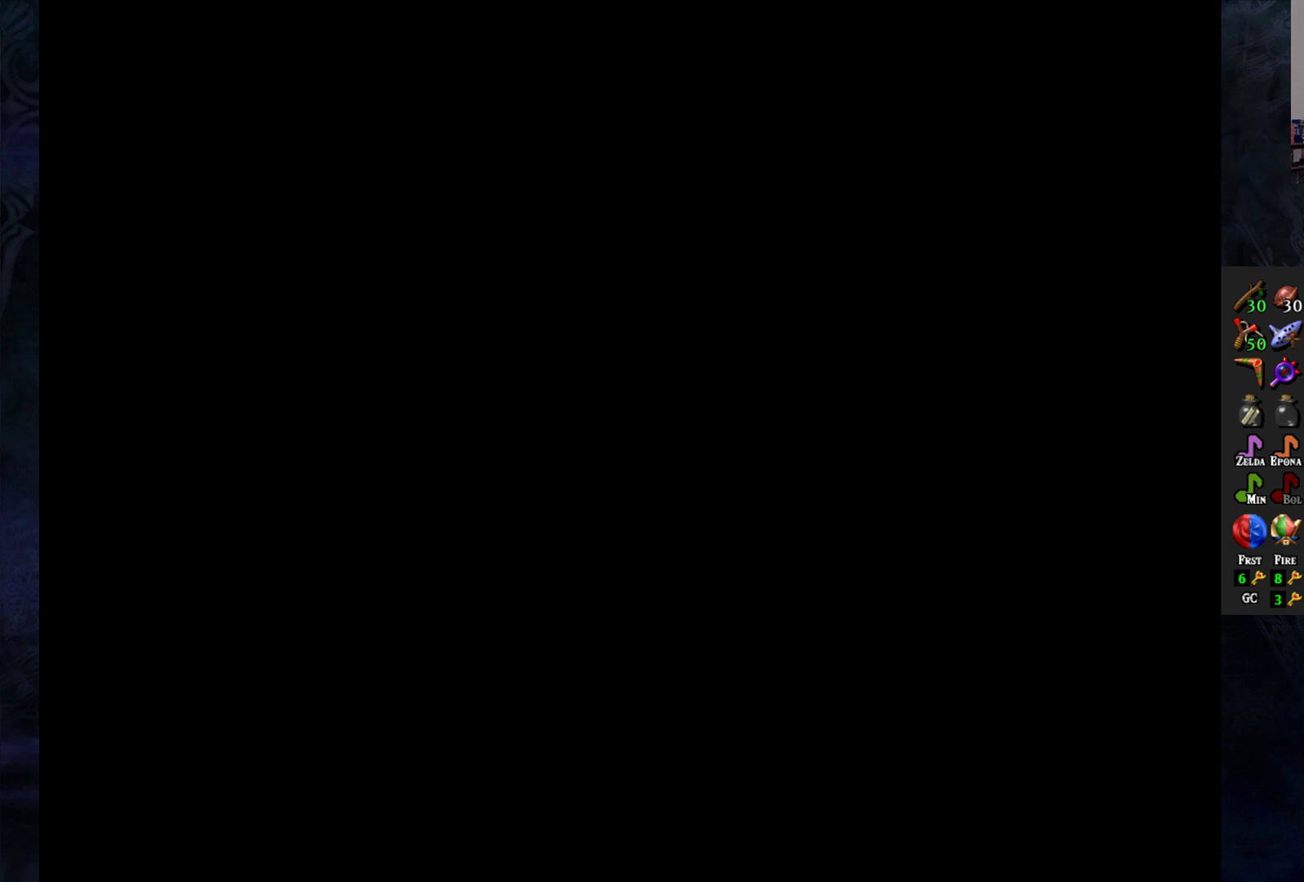
{"dt_ms": 500, "buttons": [], "left_stick": "center", "right_stick": "center", "events": []}
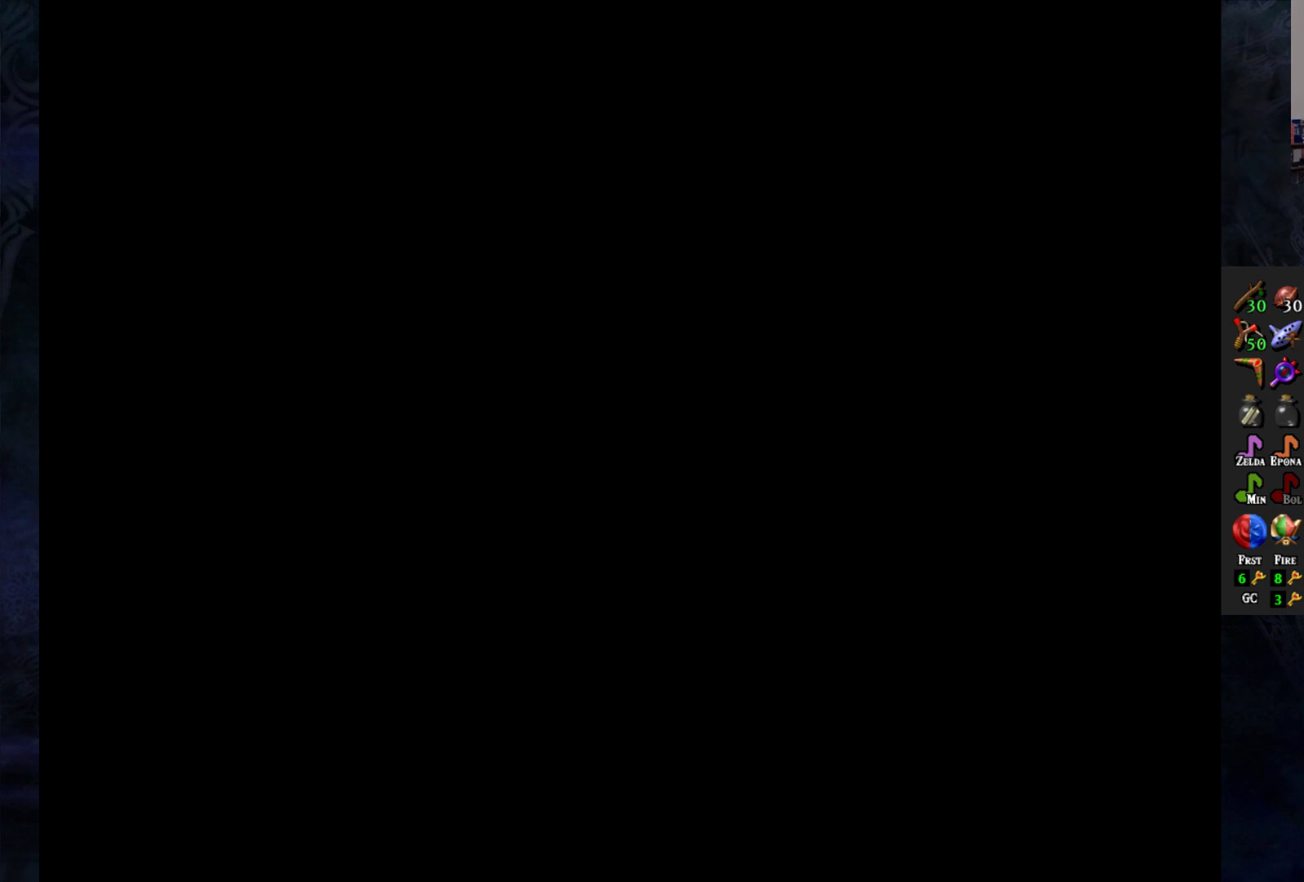
{"dt_ms": 500, "buttons": [], "left_stick": "center", "right_stick": "center", "events": []}
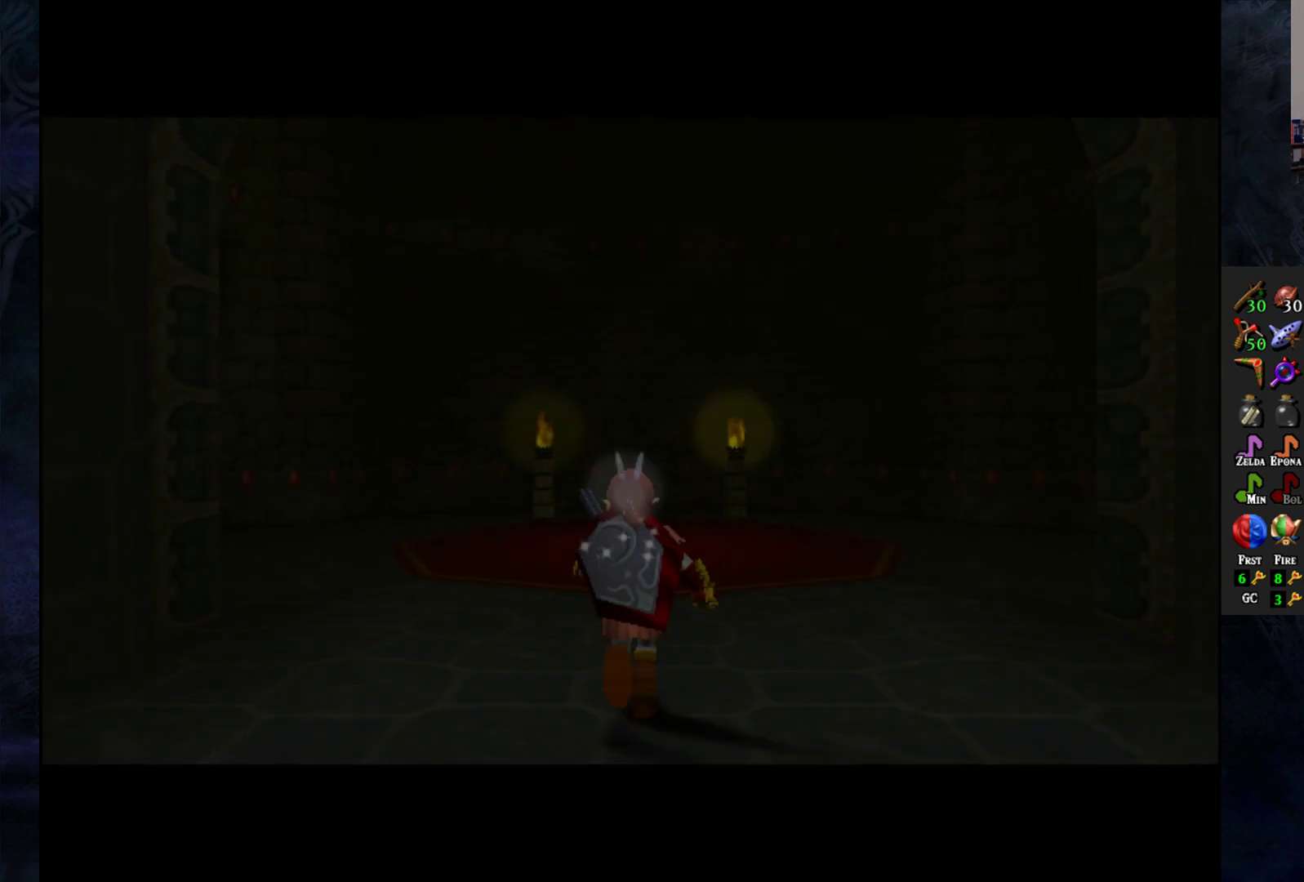
{"dt_ms": 500, "buttons": [], "left_stick": "center", "right_stick": "center", "events": []}
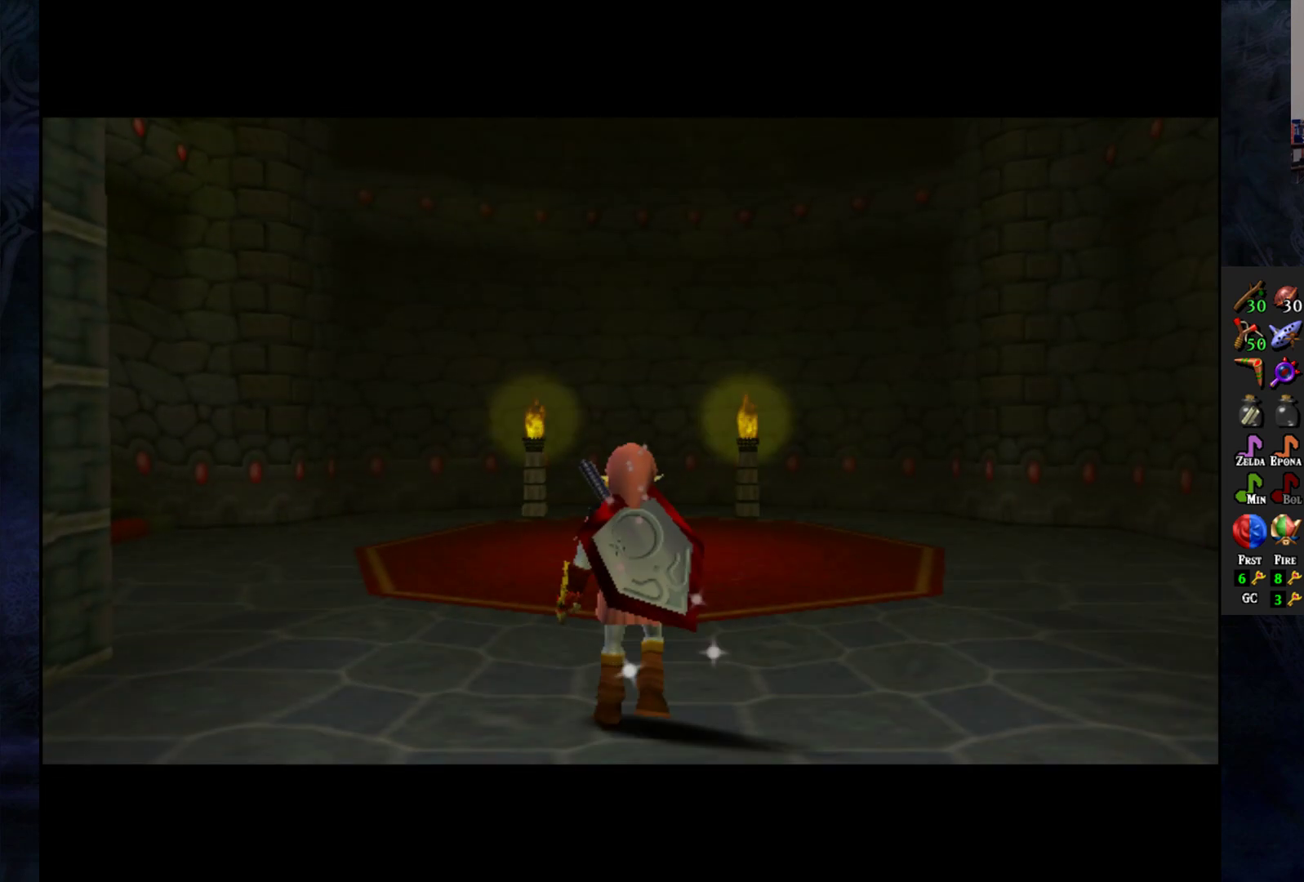
{"dt_ms": 500, "buttons": [], "left_stick": "center", "right_stick": "center", "events": []}
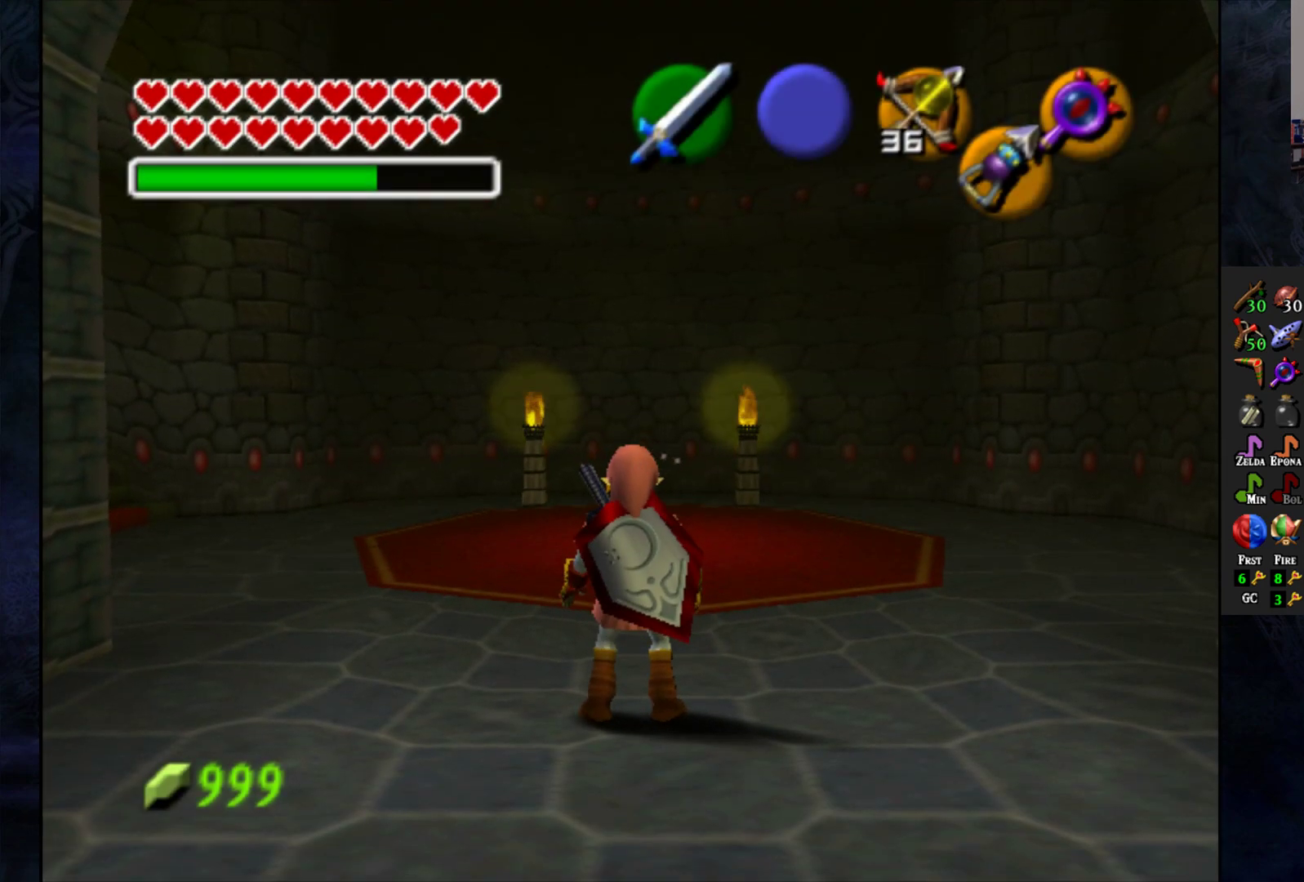
{"dt_ms": 1000, "buttons": [], "left_stick": "up-left", "right_stick": "center"}
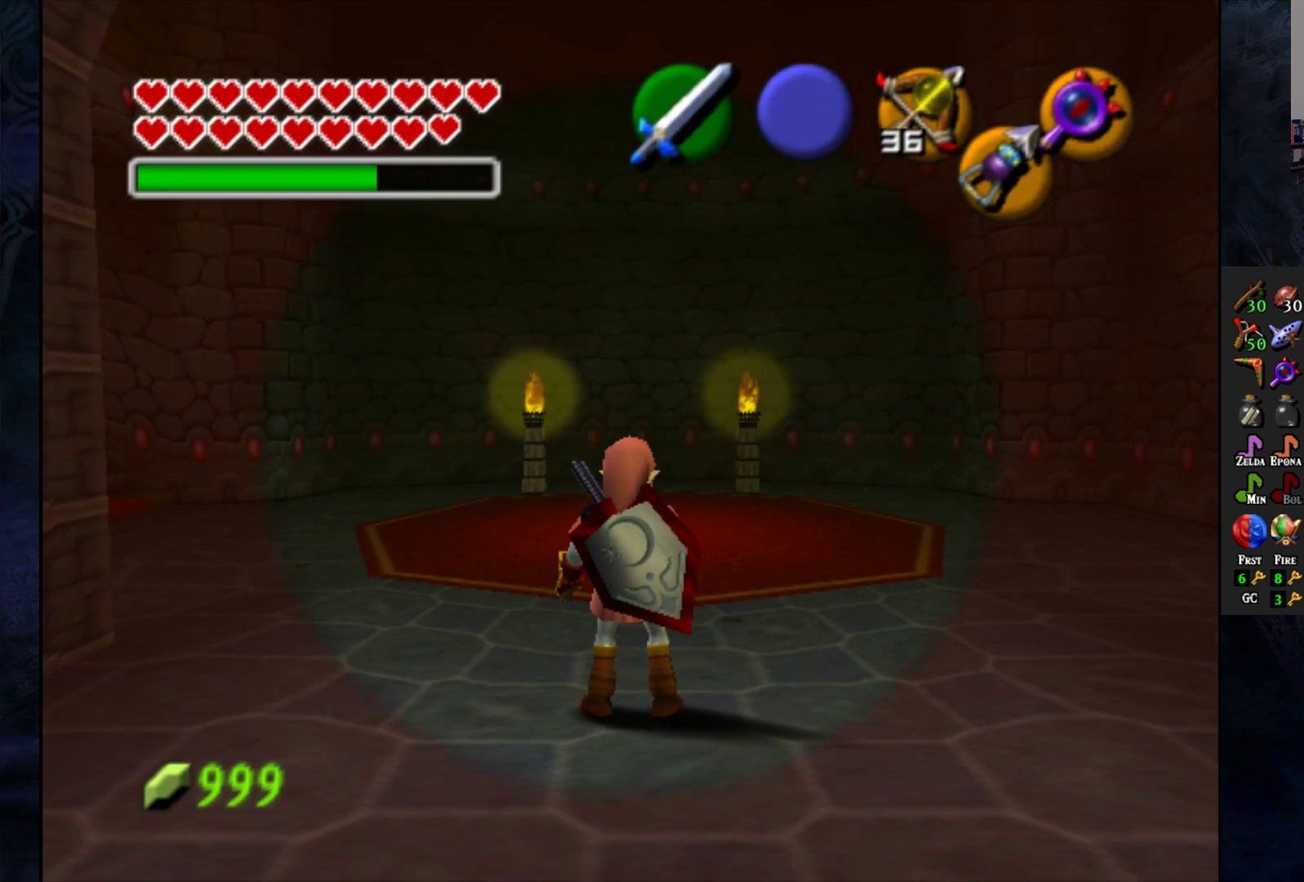
{"dt_ms": 500, "buttons": [], "left_stick": "up-right", "right_stick": "center", "events": [[83, "left_stick", "center"], [450, "left_stick", "up-right"]]}
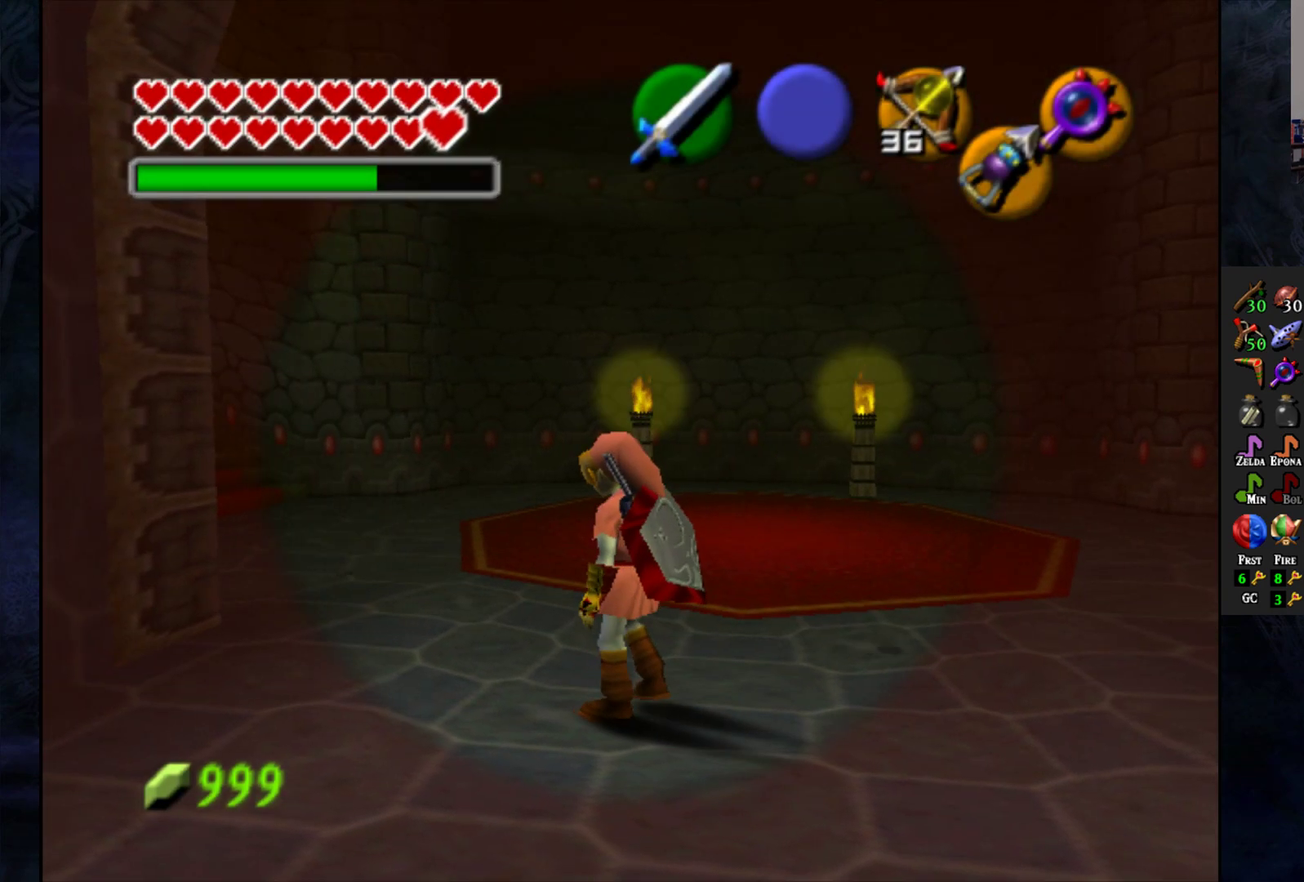
{"dt_ms": 500, "buttons": [], "left_stick": "right", "right_stick": "center", "events": [[100, "left_stick", "center"], [183, "R2", "down"], [400, "R2", "up"], [417, "left_stick", "right"]]}
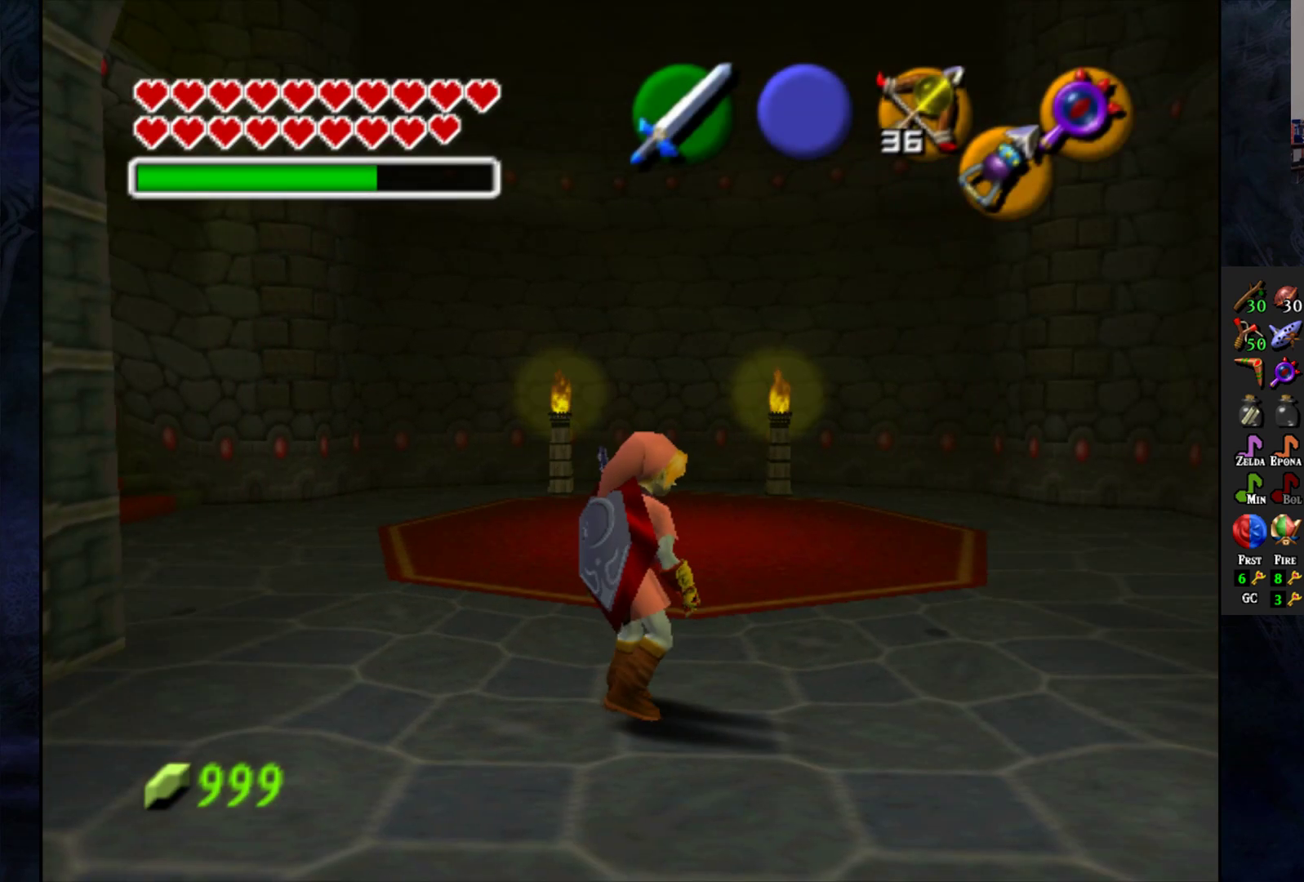
{"dt_ms": 500, "buttons": [], "left_stick": "up-right", "right_stick": "center", "events": [[50, "left_stick", "up-right"]]}
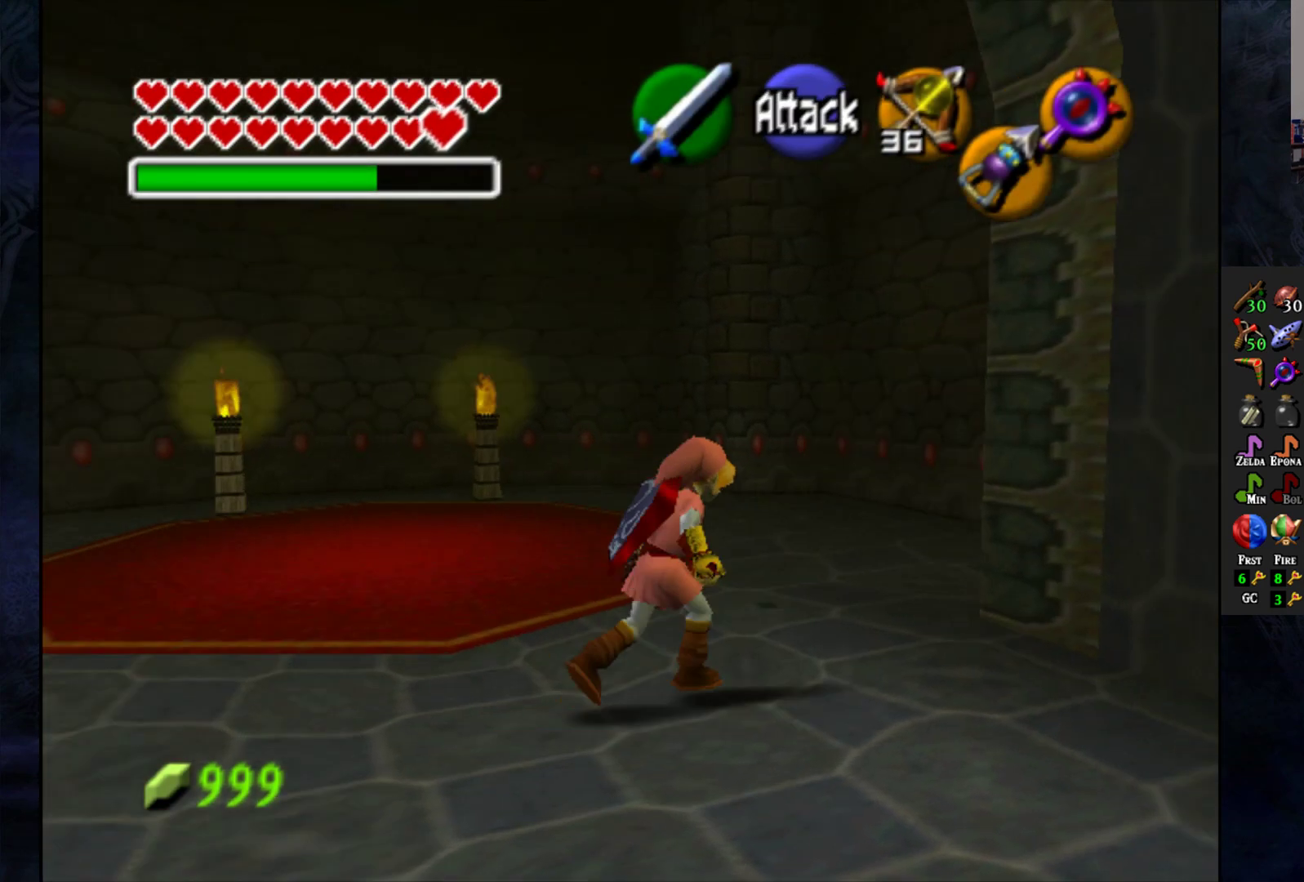
{"dt_ms": 500, "buttons": [], "left_stick": "up-left", "right_stick": "center", "events": [[50, "left_stick", "up"], [200, "left_stick", "up-left"]]}
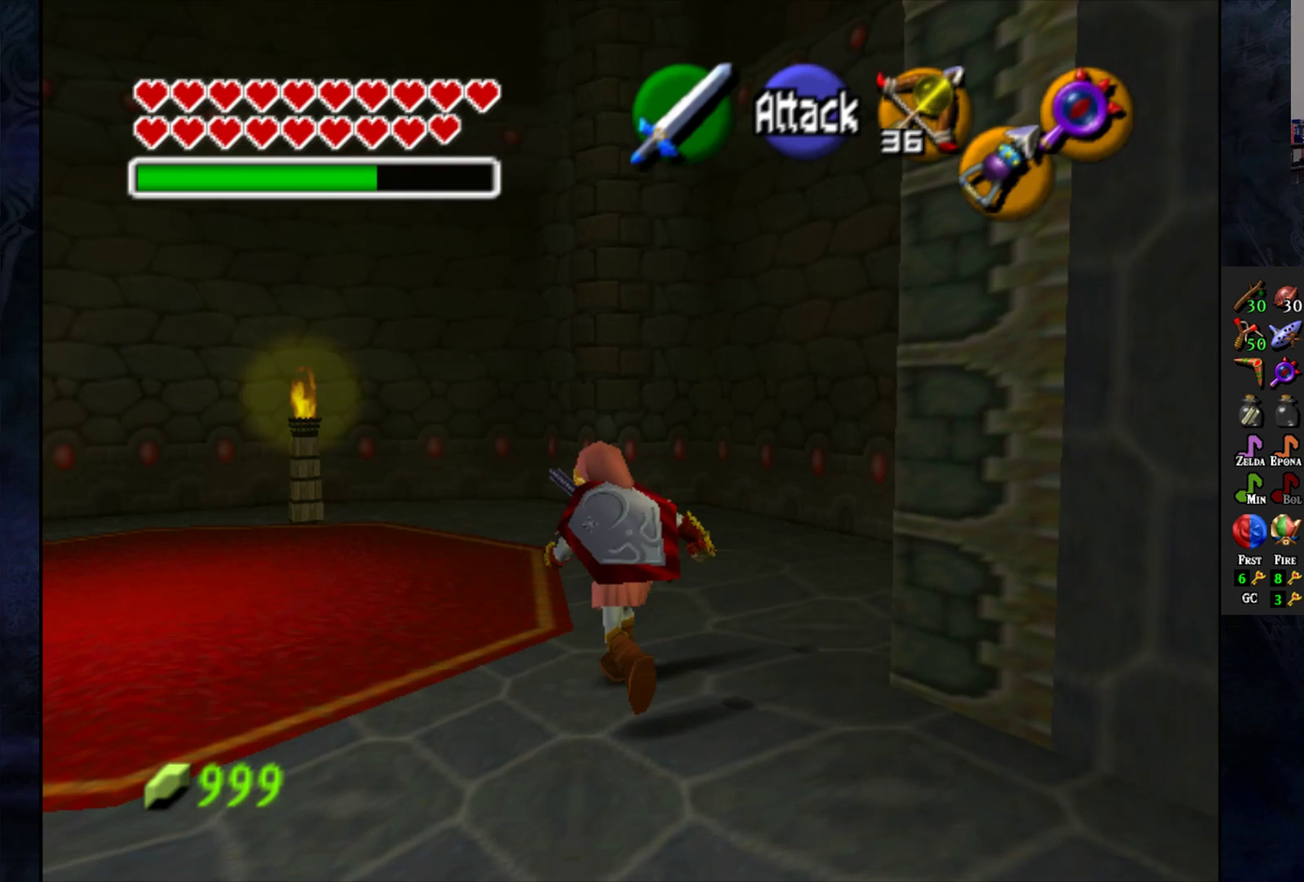
{"dt_ms": 500, "buttons": [], "left_stick": "up-left", "right_stick": "center", "events": []}
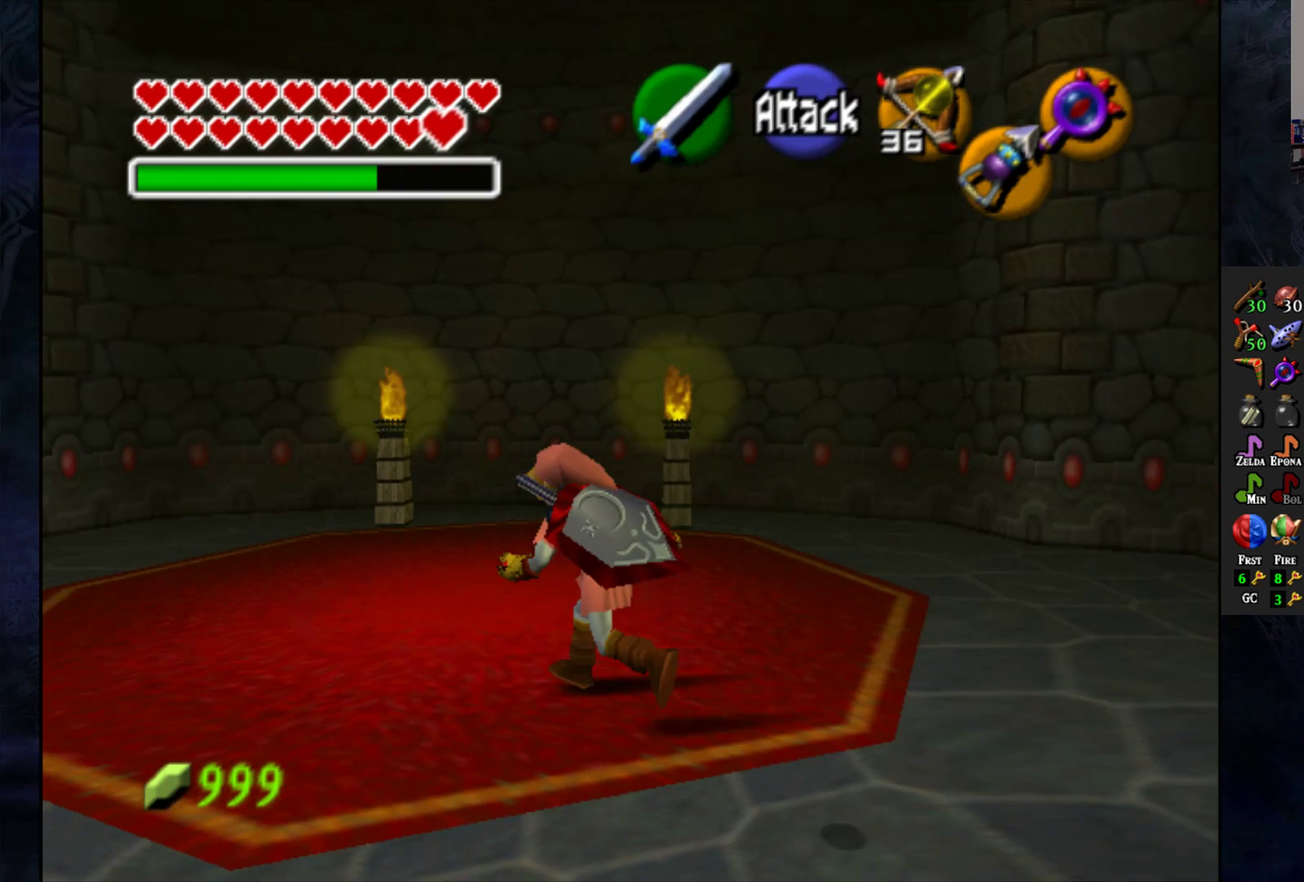
{"dt_ms": 500, "buttons": [], "left_stick": "up-left", "right_stick": "center", "events": []}